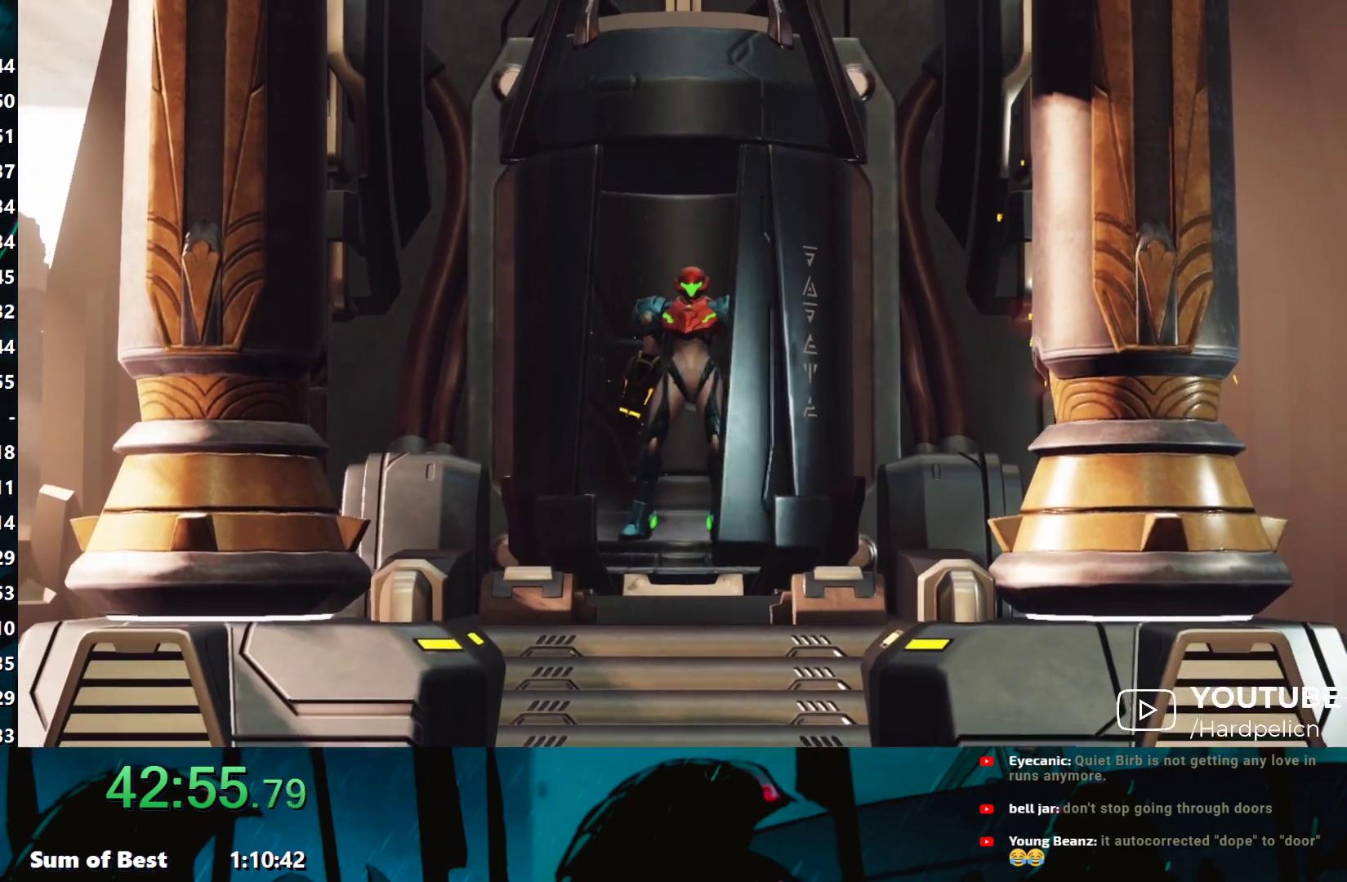
Gameplay with a controller (Nintendo layout); each line is a JSON object with the inputs held at the frame after it. "events" lists button and stick changes between this image and that frame as [ms after this image, input, new state], when the widget could be followed in between. Not read: L3 R3 right_stick.
{"buttons": [], "left_stick": "right", "events": [[300, "left_stick", "right"]]}
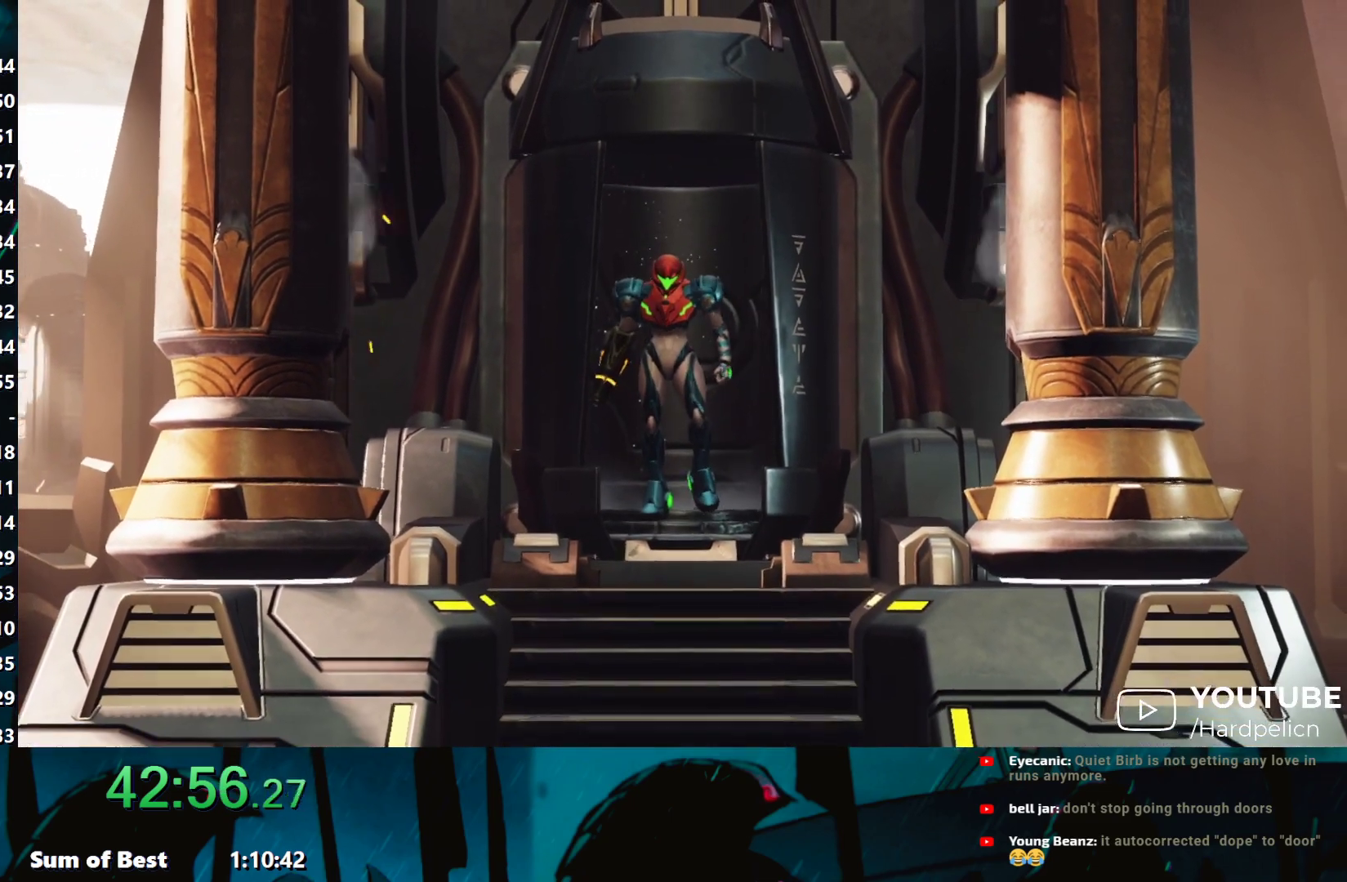
{"buttons": [], "left_stick": "right", "events": []}
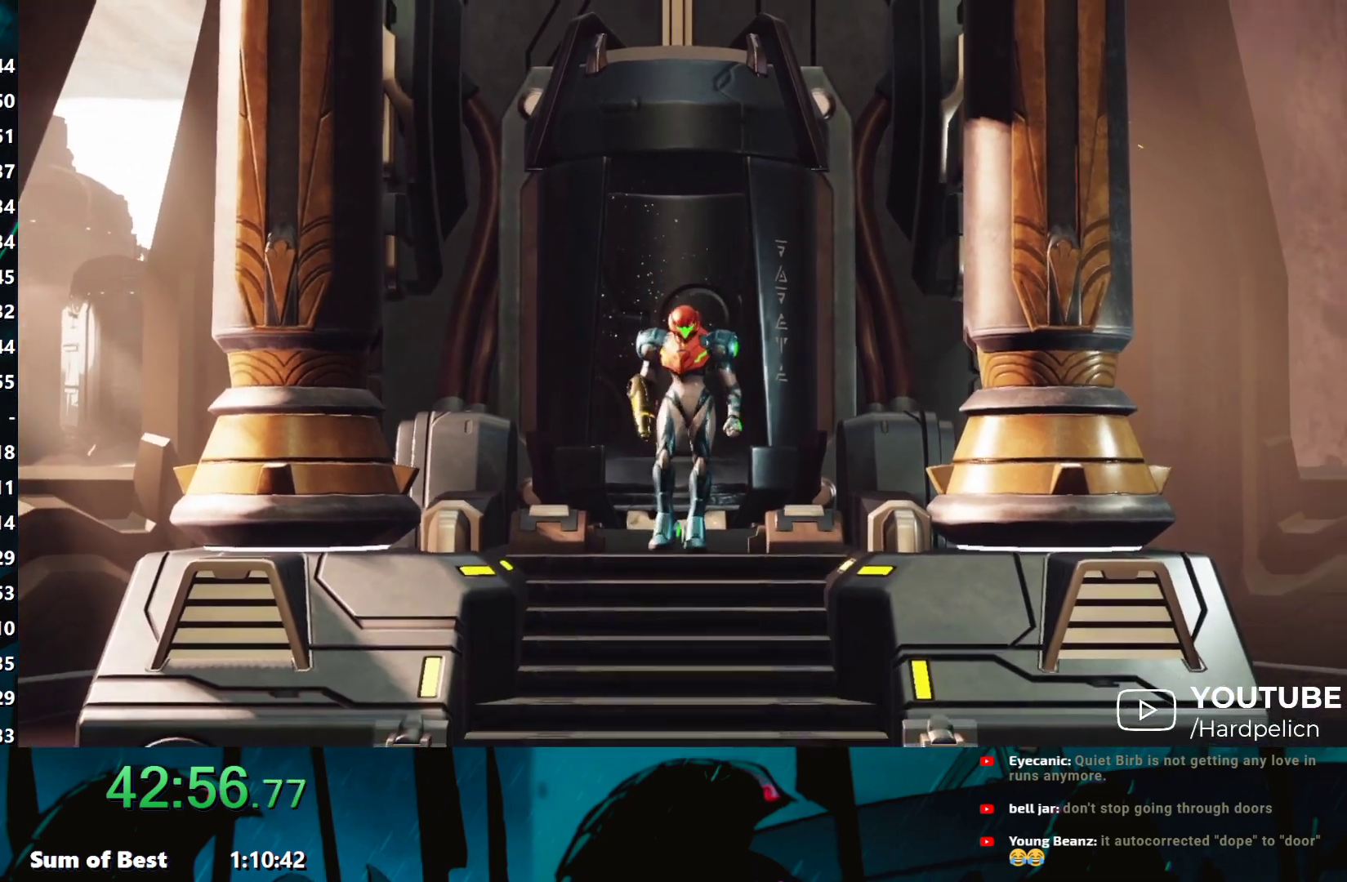
{"buttons": [], "left_stick": "right", "events": []}
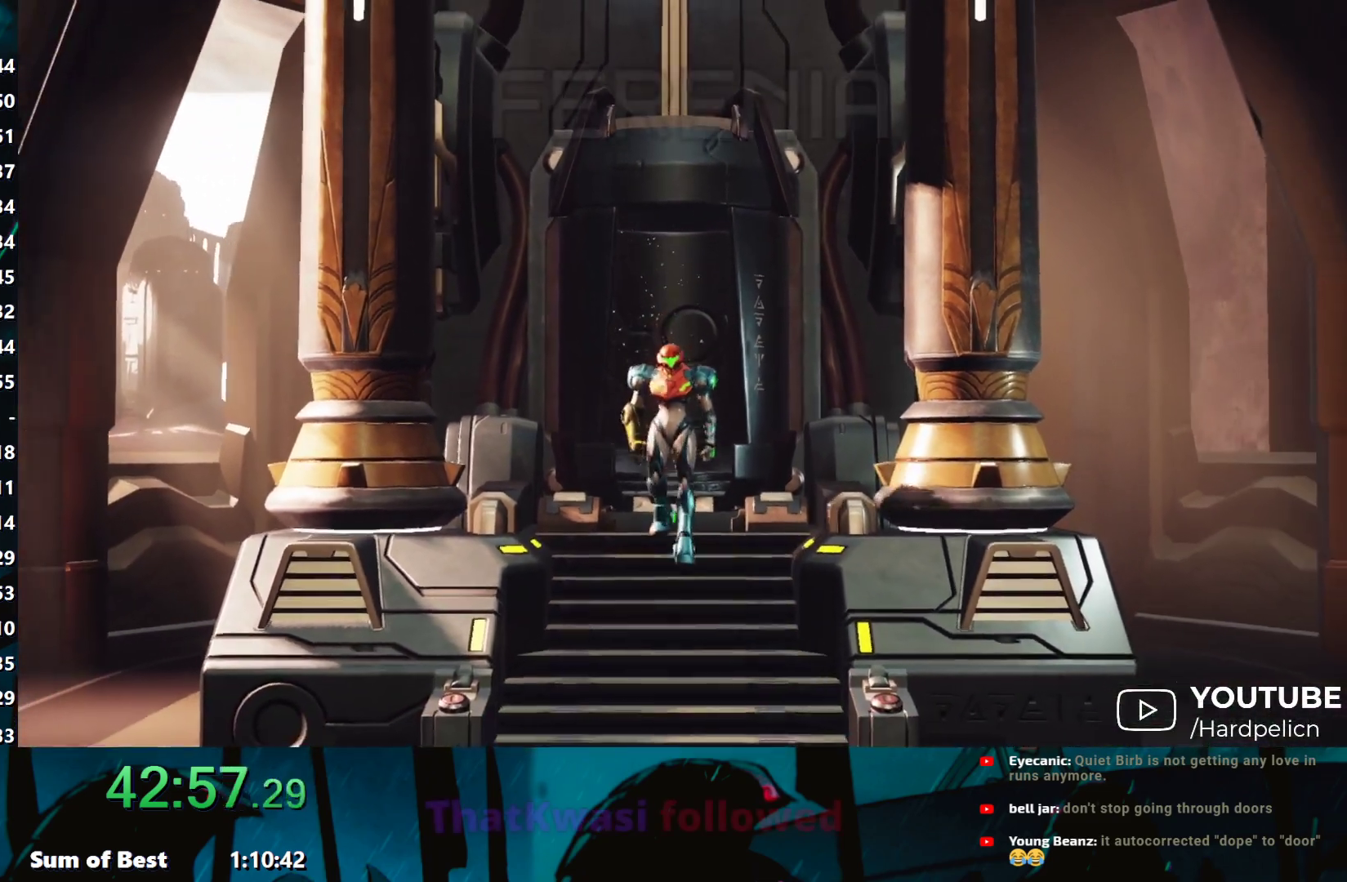
{"buttons": ["Y"], "left_stick": "right", "events": [[467, "Y", "down"]]}
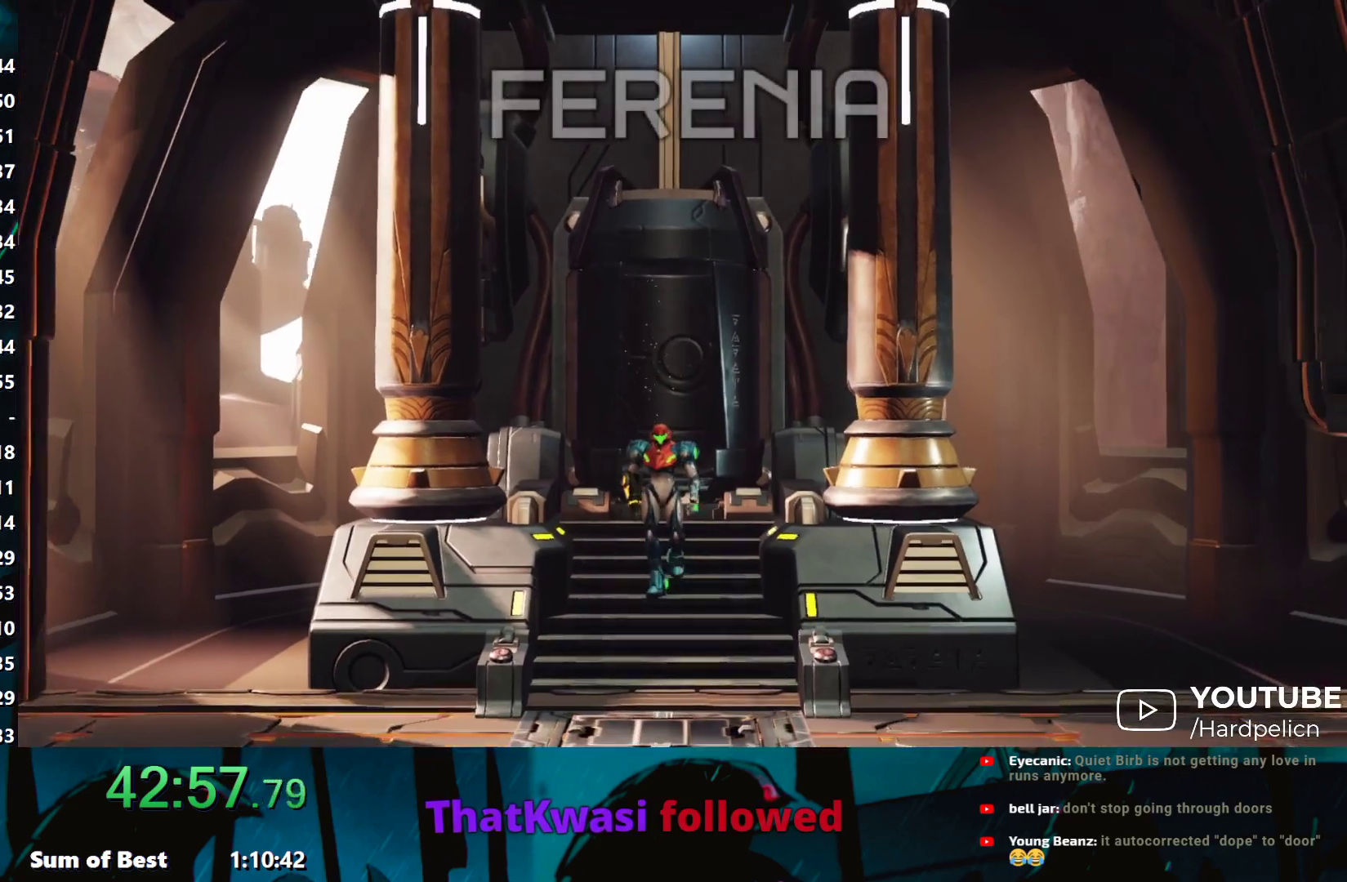
{"buttons": [], "left_stick": "right", "events": [[33, "Y", "up"], [133, "Y", "down"], [217, "Y", "up"], [350, "Y", "down"], [400, "Y", "up"]]}
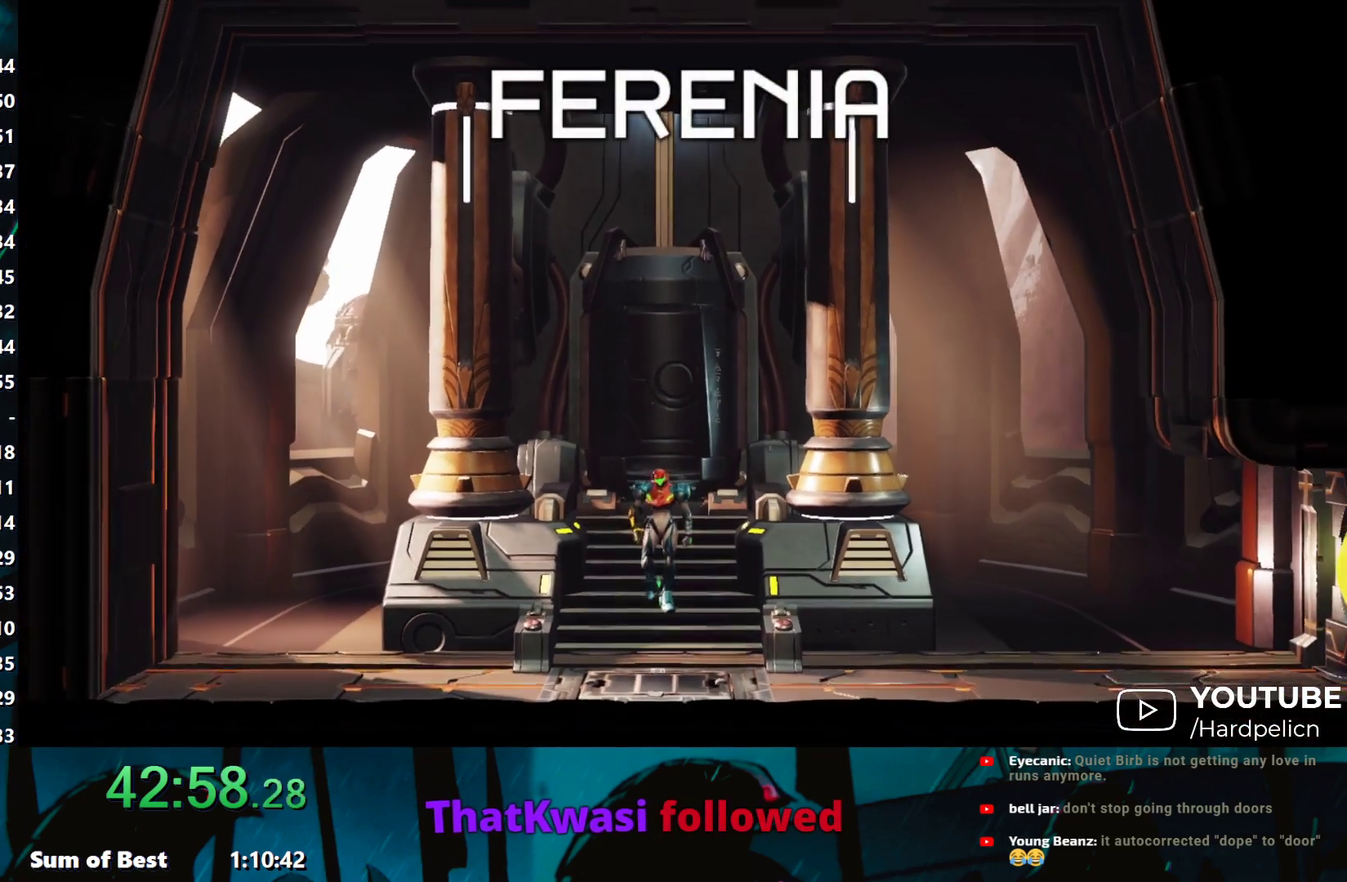
{"buttons": ["Y"], "left_stick": "right", "events": [[17, "Y", "down"], [67, "Y", "up"], [183, "Y", "down"], [250, "Y", "up"], [333, "Y", "down"], [417, "Y", "up"], [500, "Y", "down"]]}
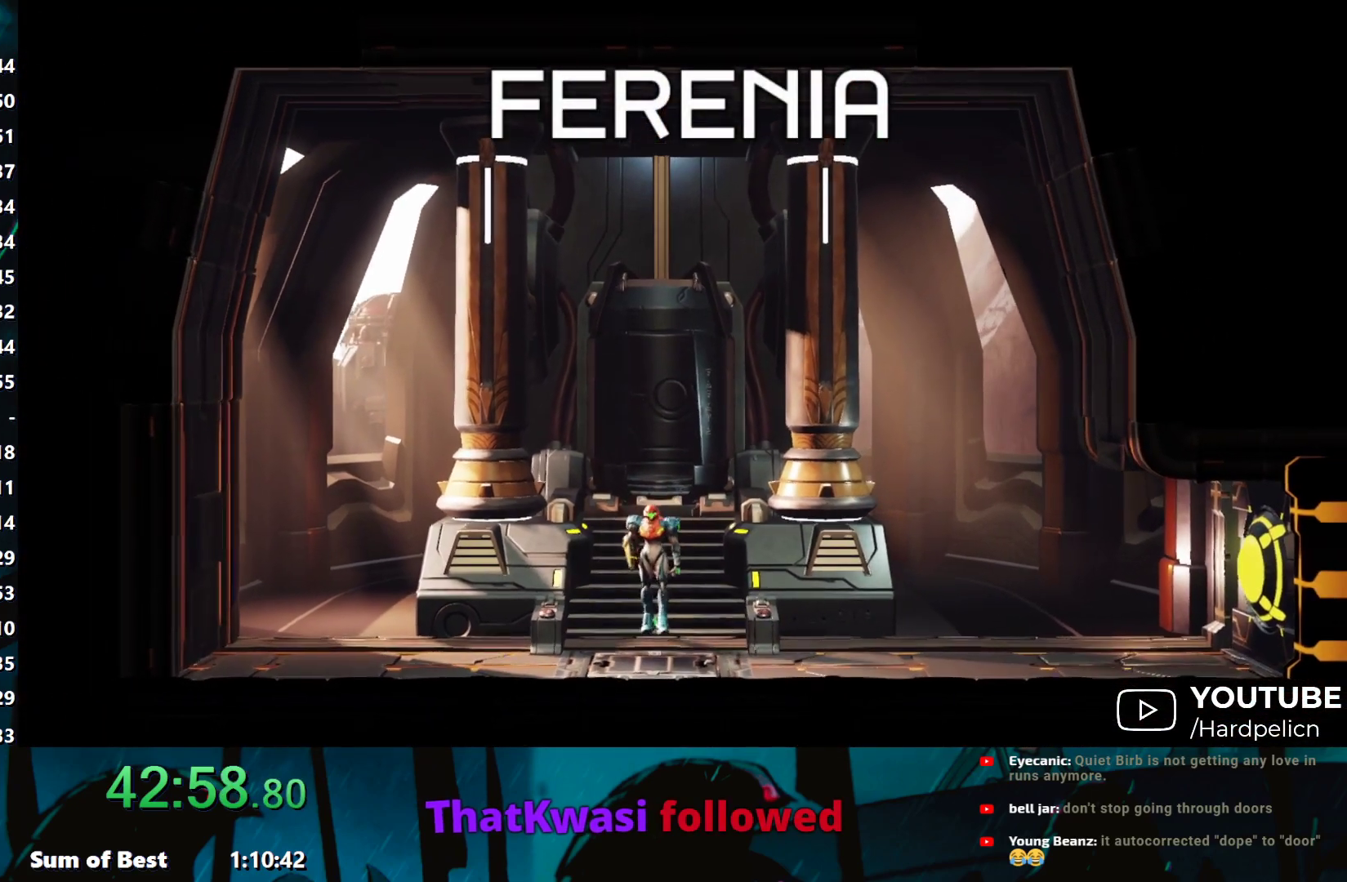
{"buttons": ["Y"], "left_stick": "right", "events": [[100, "Y", "up"], [167, "Y", "down"], [250, "Y", "up"], [317, "Y", "down"], [417, "Y", "up"], [483, "Y", "down"]]}
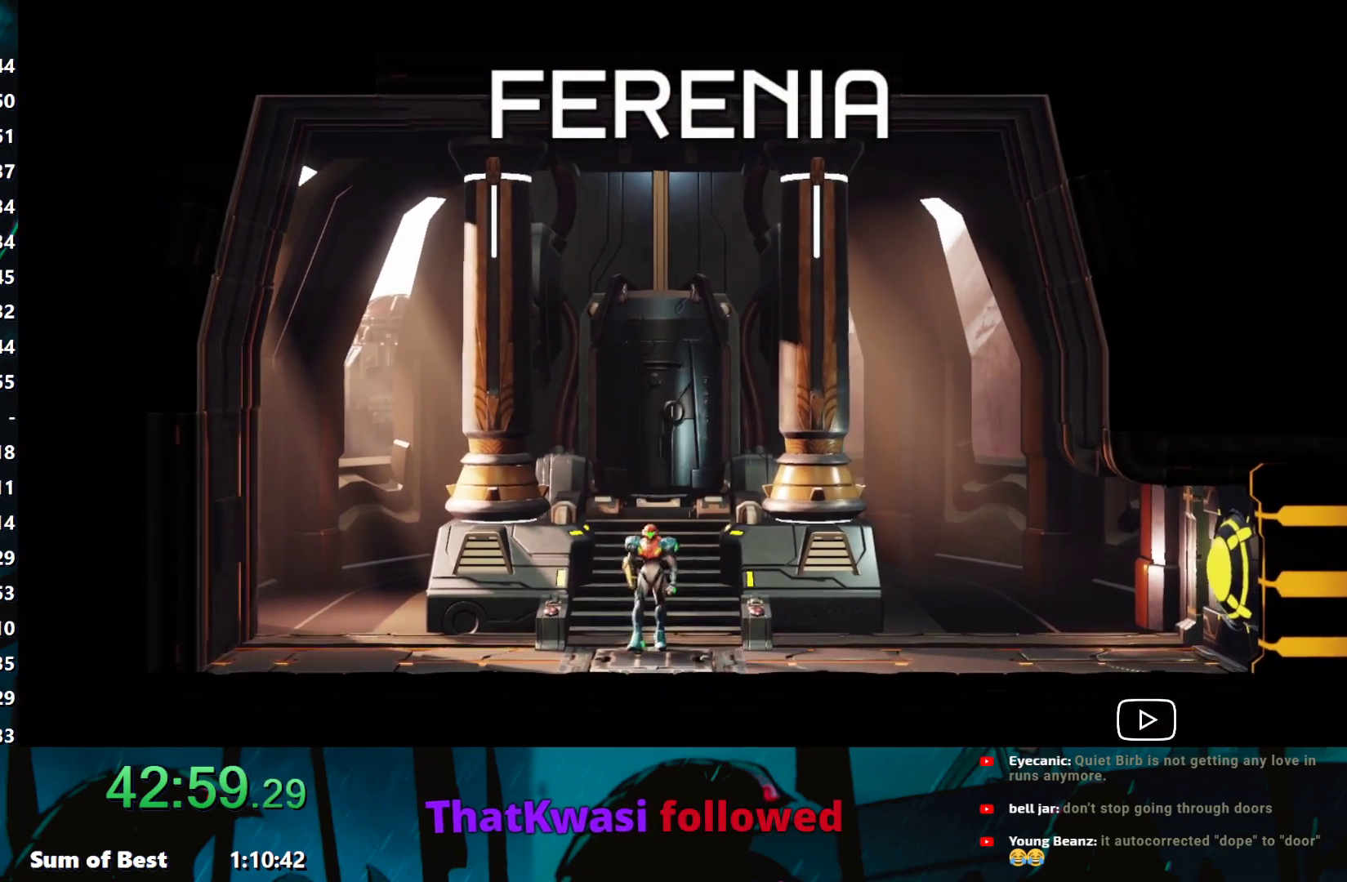
{"buttons": ["Y"], "left_stick": "right", "events": [[67, "Y", "up"], [150, "Y", "down"], [267, "Y", "up"], [317, "Y", "down"], [400, "Y", "up"], [500, "Y", "down"]]}
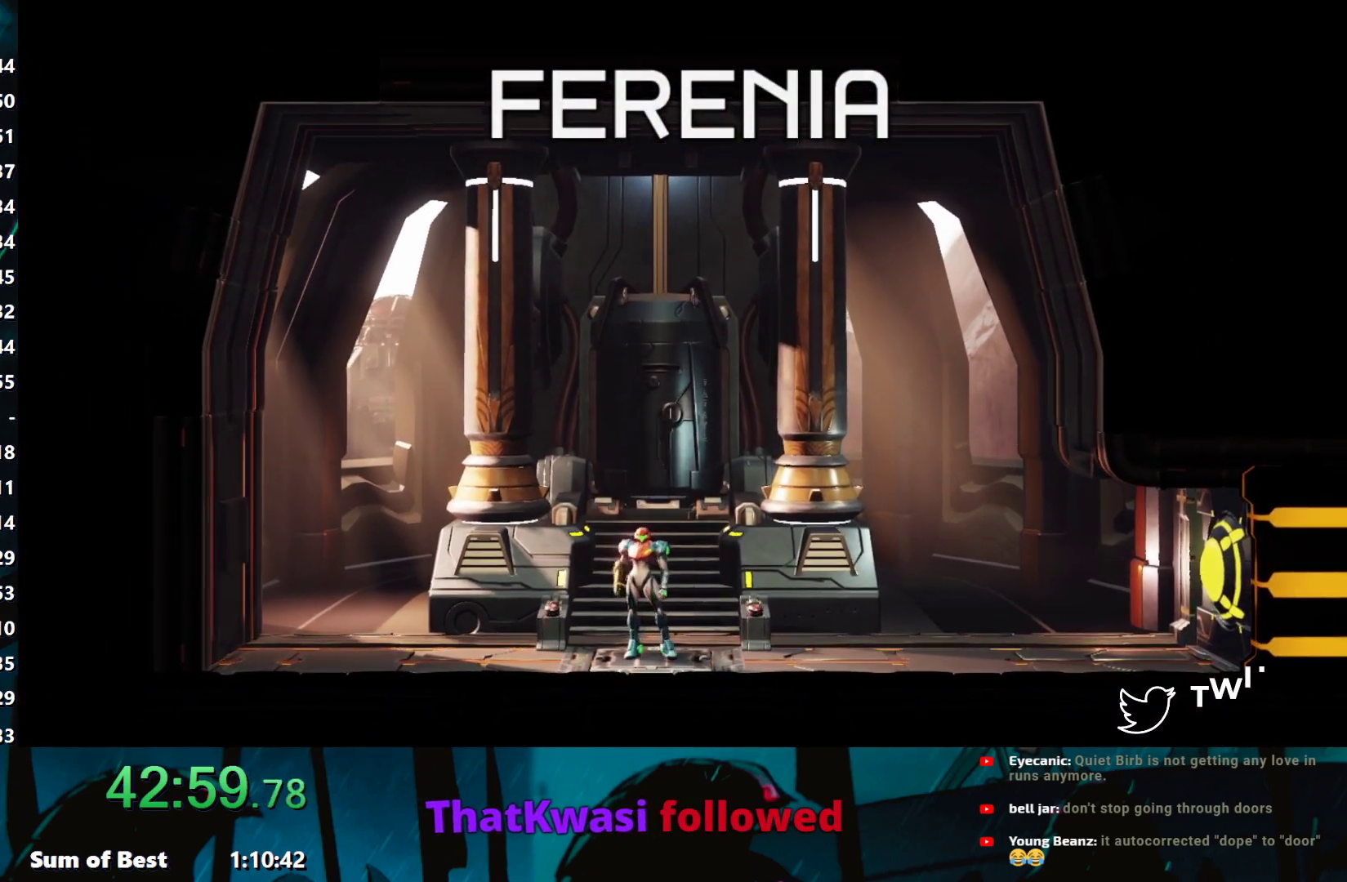
{"buttons": ["Y"], "left_stick": "right", "events": [[67, "Y", "up"], [150, "Y", "down"], [250, "Y", "up"], [317, "Y", "down"], [400, "Y", "up"], [500, "Y", "down"]]}
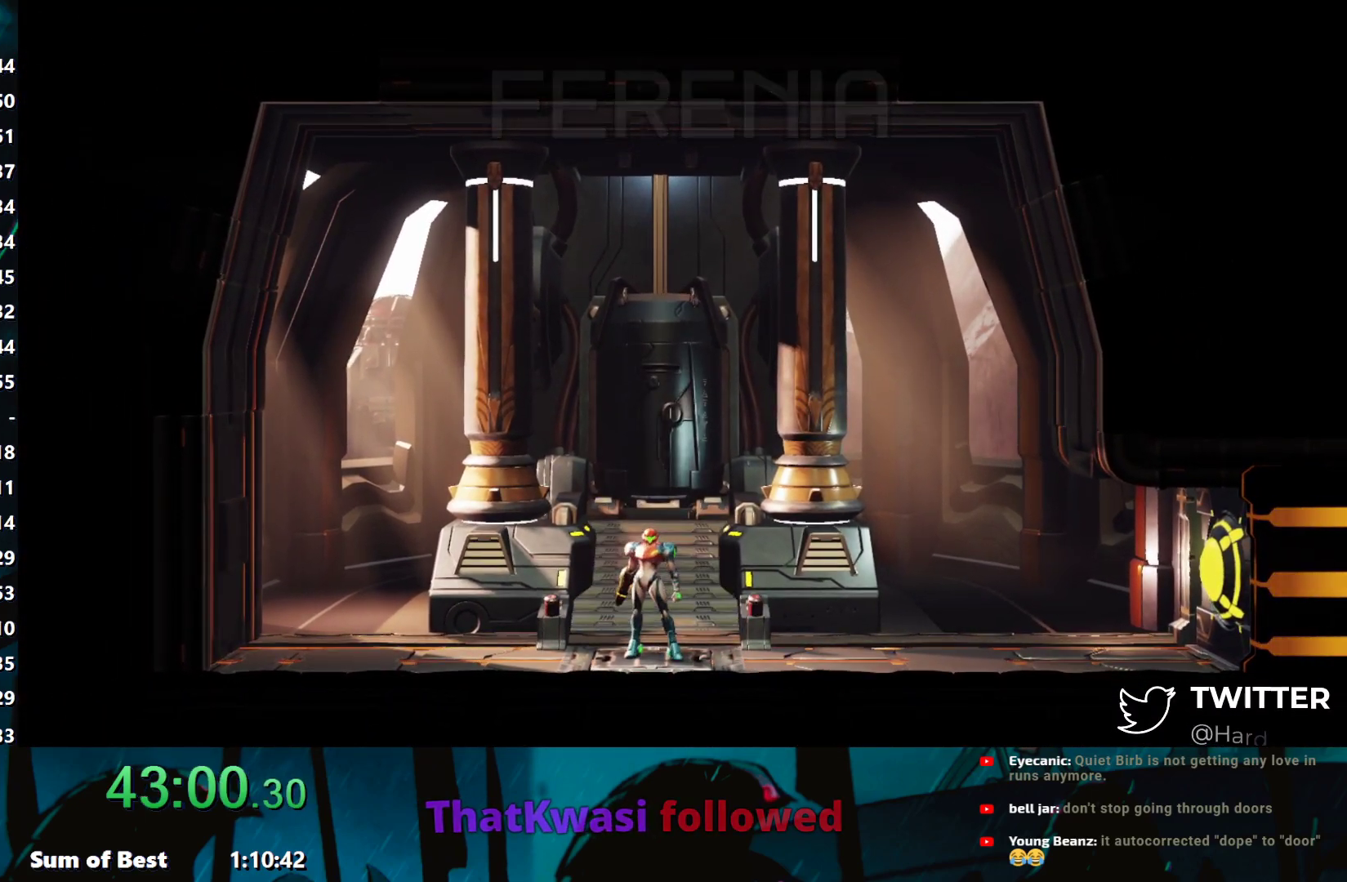
{"buttons": ["A"], "left_stick": "right", "events": [[50, "Y", "up"], [133, "Y", "down"], [200, "Y", "up"], [283, "Y", "down"], [333, "Y", "up"], [417, "A", "down"]]}
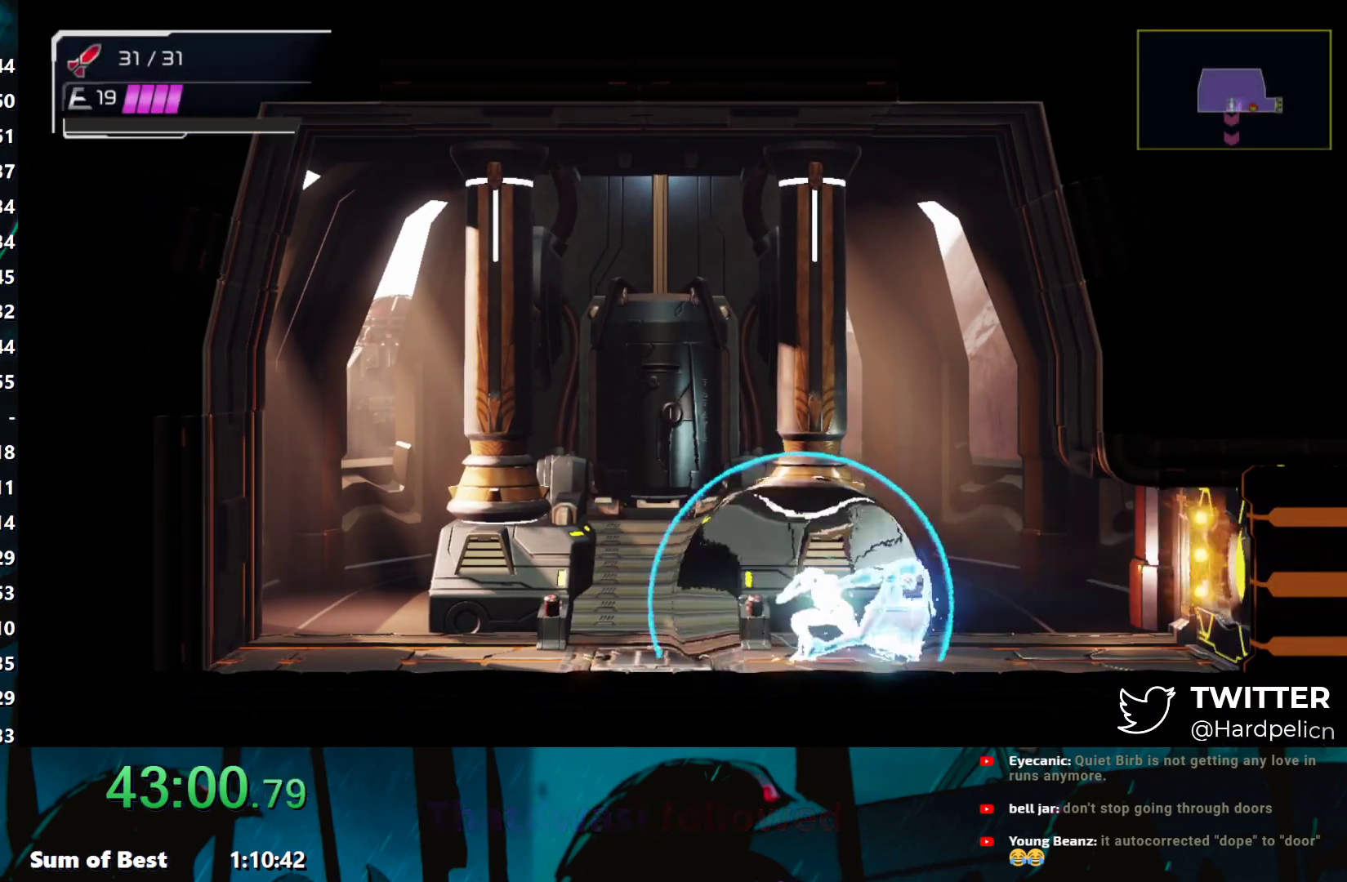
{"buttons": [], "left_stick": "right", "events": [[50, "A", "up"], [167, "A", "down"], [250, "A", "up"]]}
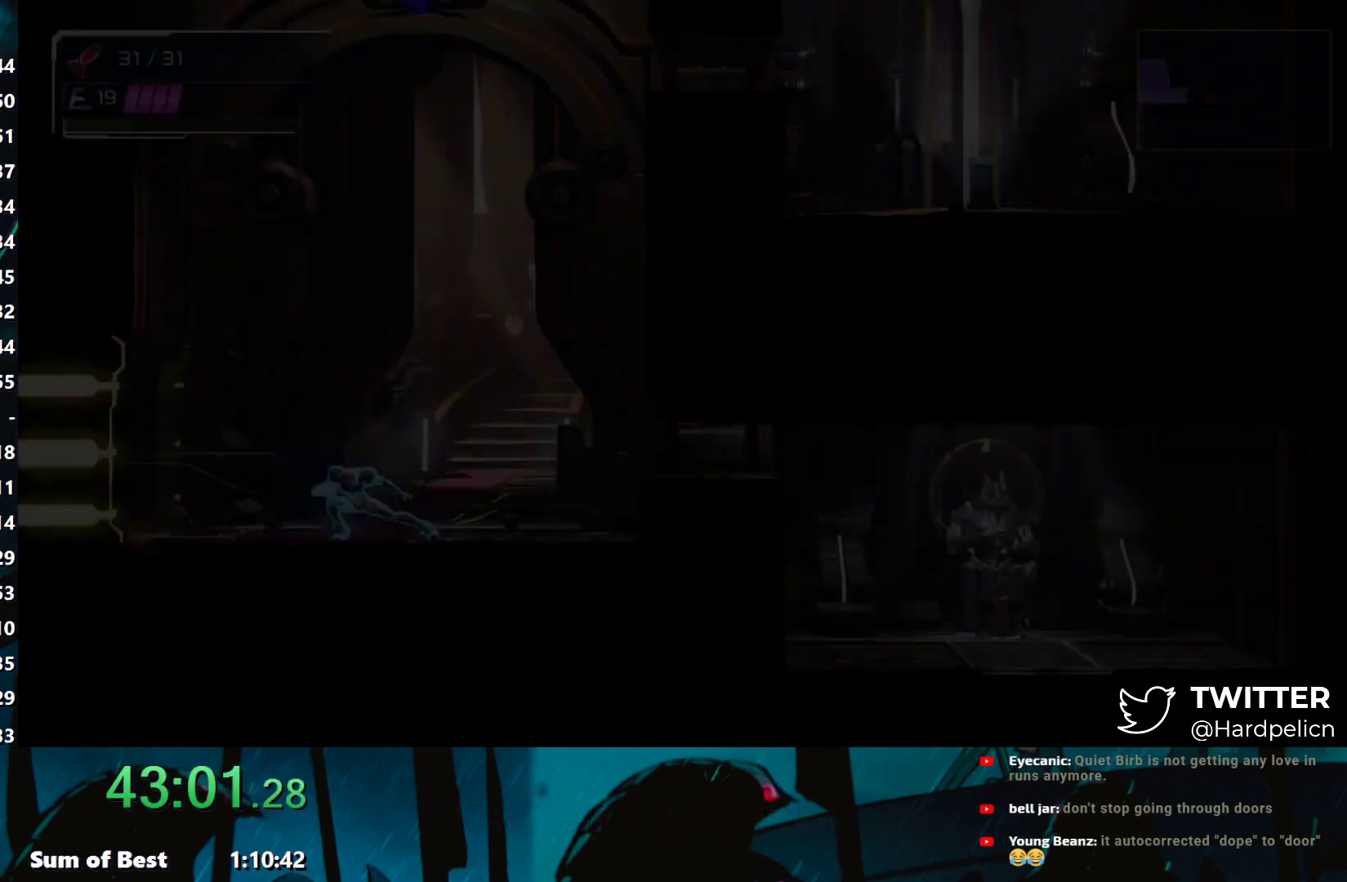
{"buttons": [], "left_stick": "right", "events": [[250, "B", "down"], [417, "B", "up"]]}
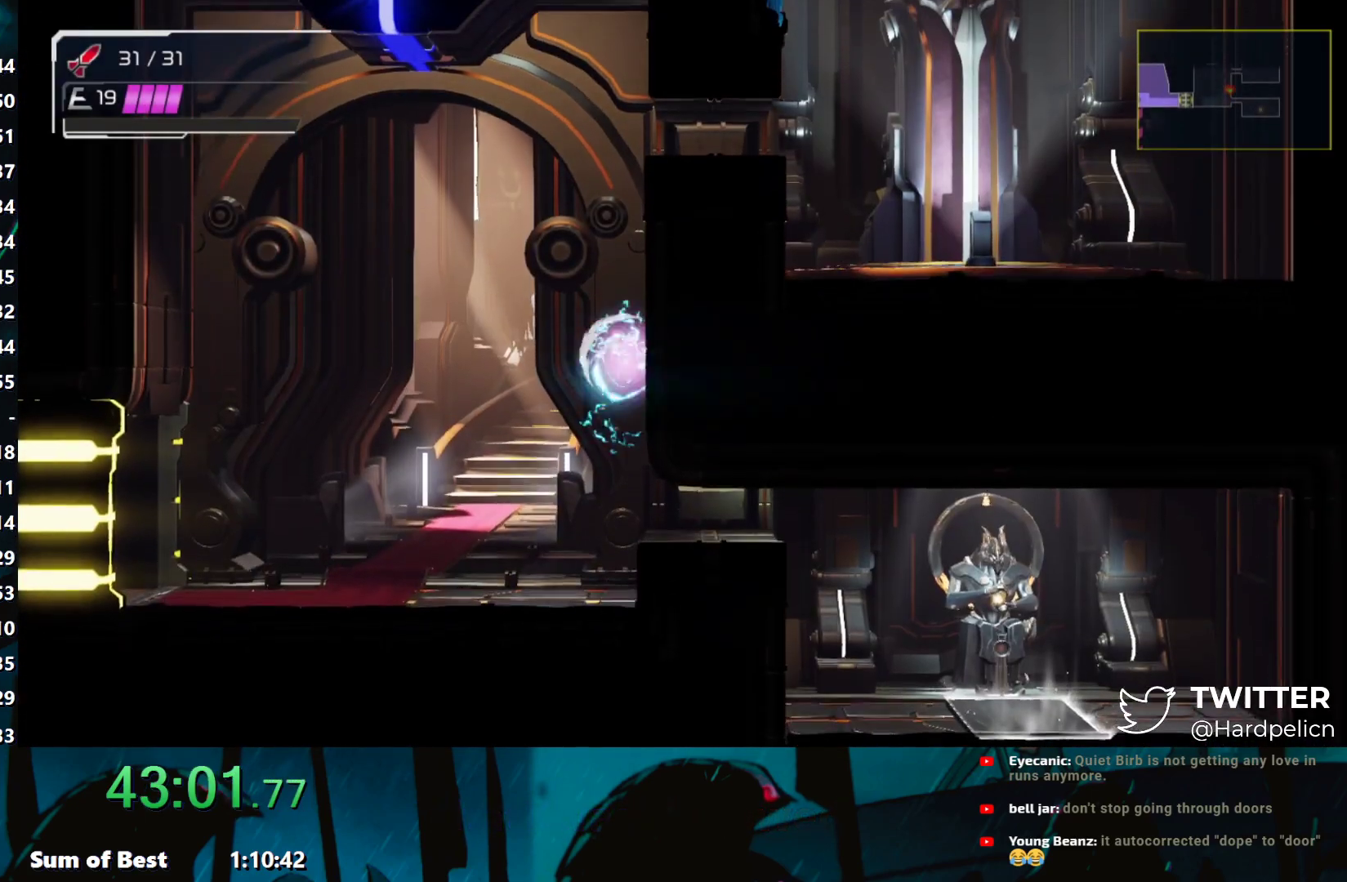
{"buttons": [], "left_stick": "right", "events": [[33, "B", "down"], [50, "left_stick", "center"], [233, "B", "up"], [417, "left_stick", "right"]]}
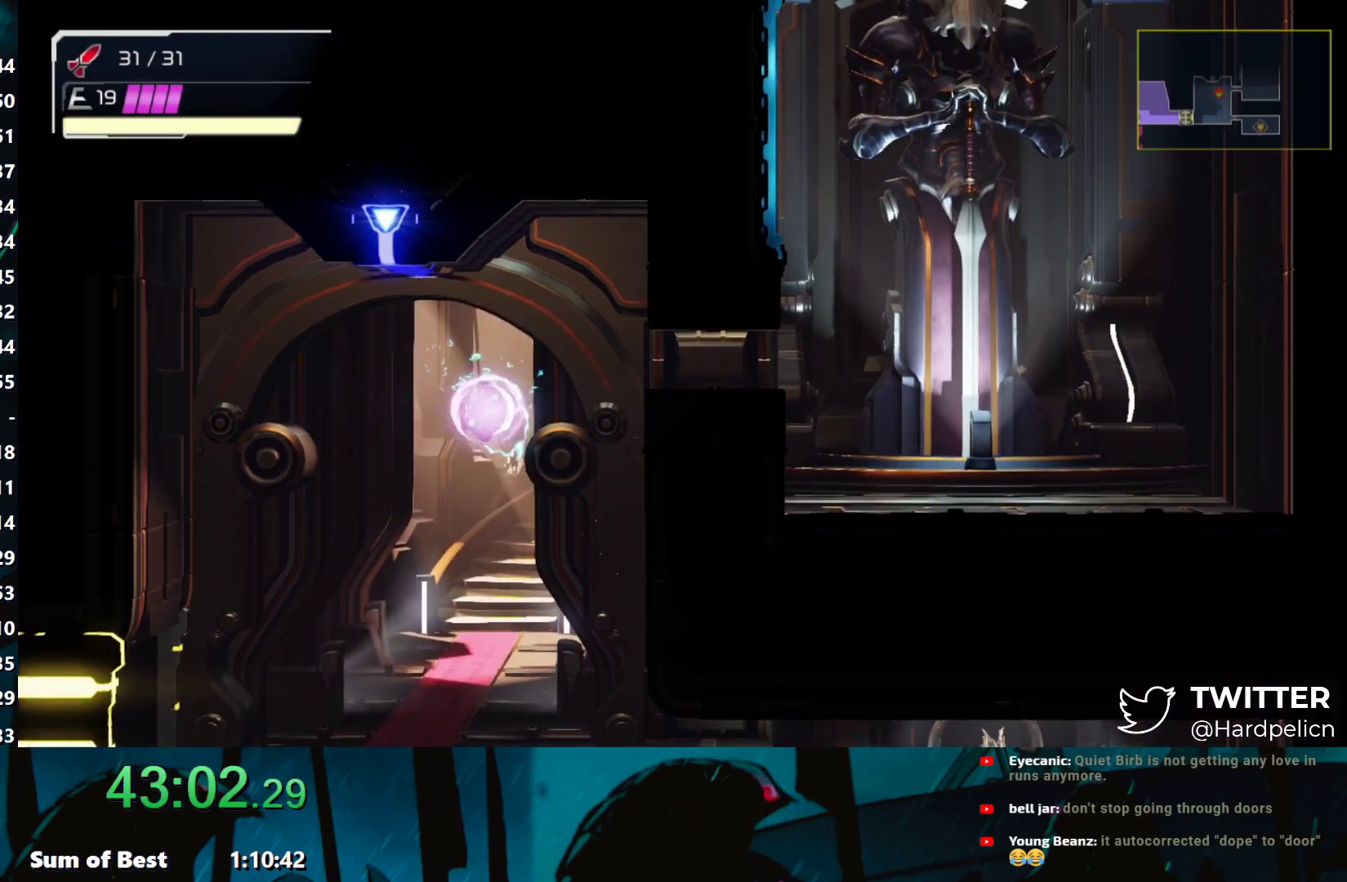
{"buttons": [], "left_stick": "right", "events": [[17, "A", "down"], [100, "A", "up"], [233, "B", "down"], [317, "B", "up"]]}
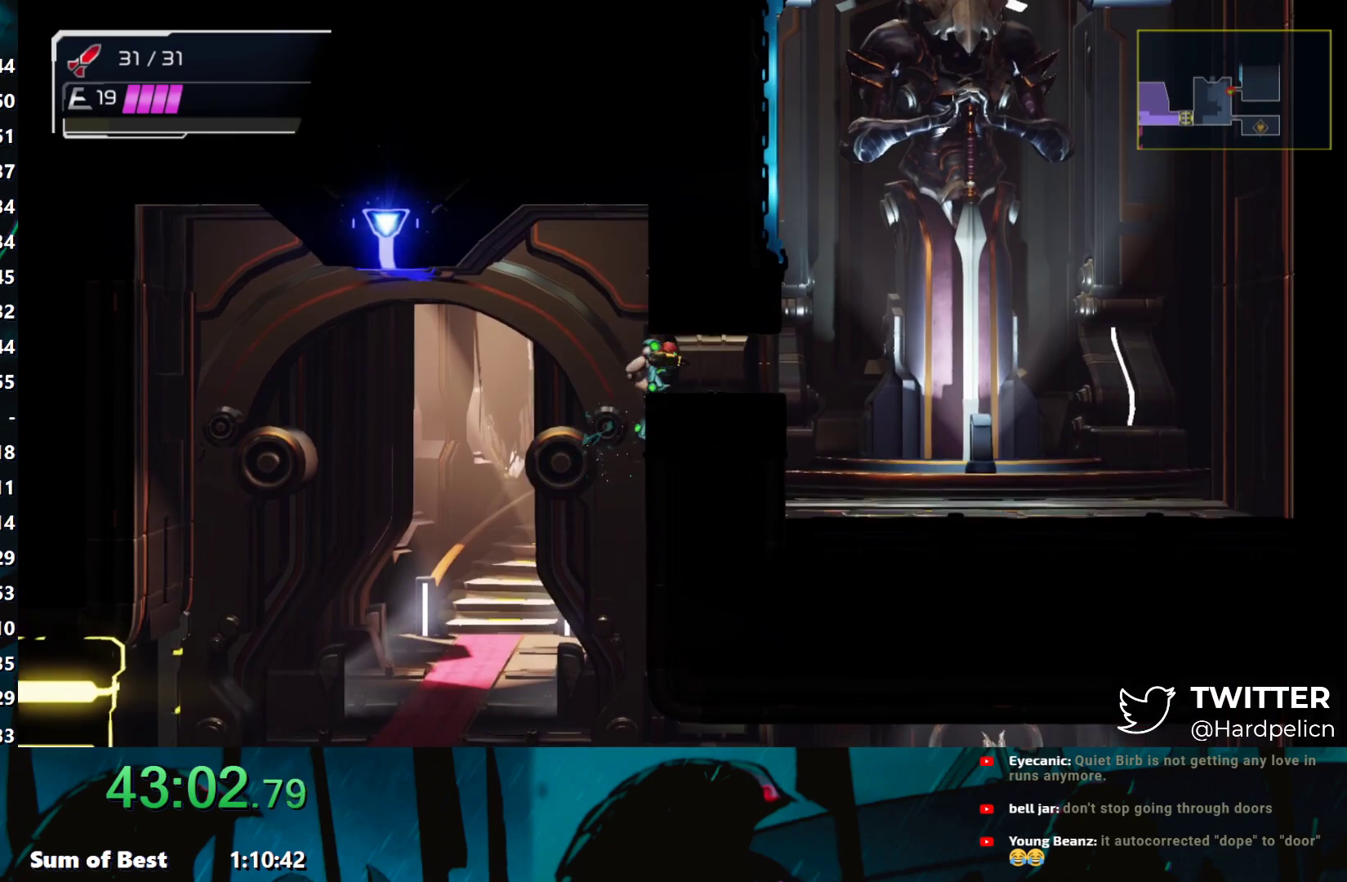
{"buttons": [], "left_stick": "right", "events": []}
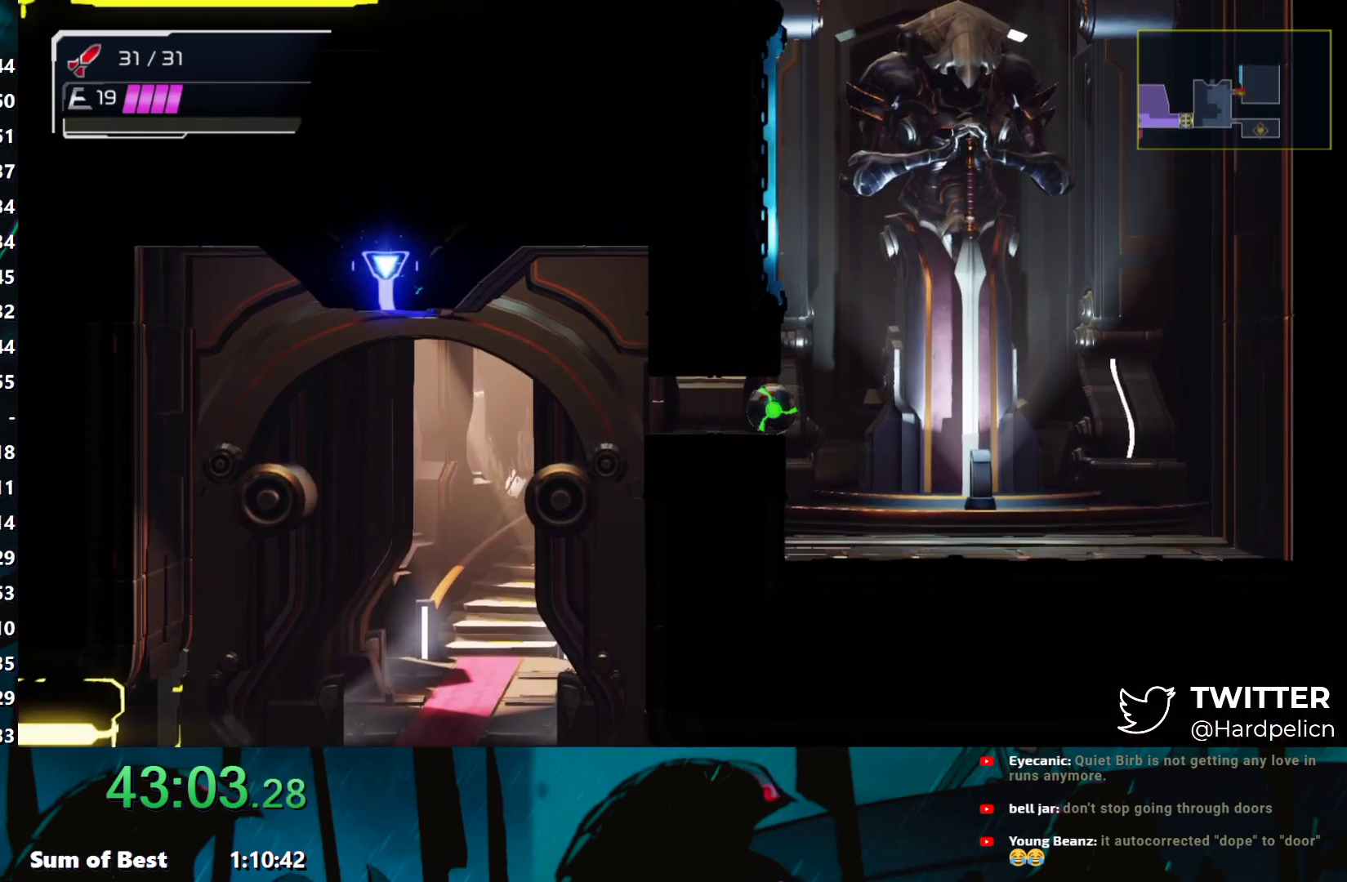
{"buttons": ["B"], "left_stick": "left", "events": [[50, "B", "down"], [150, "left_stick", "left"], [250, "B", "up"], [417, "B", "down"]]}
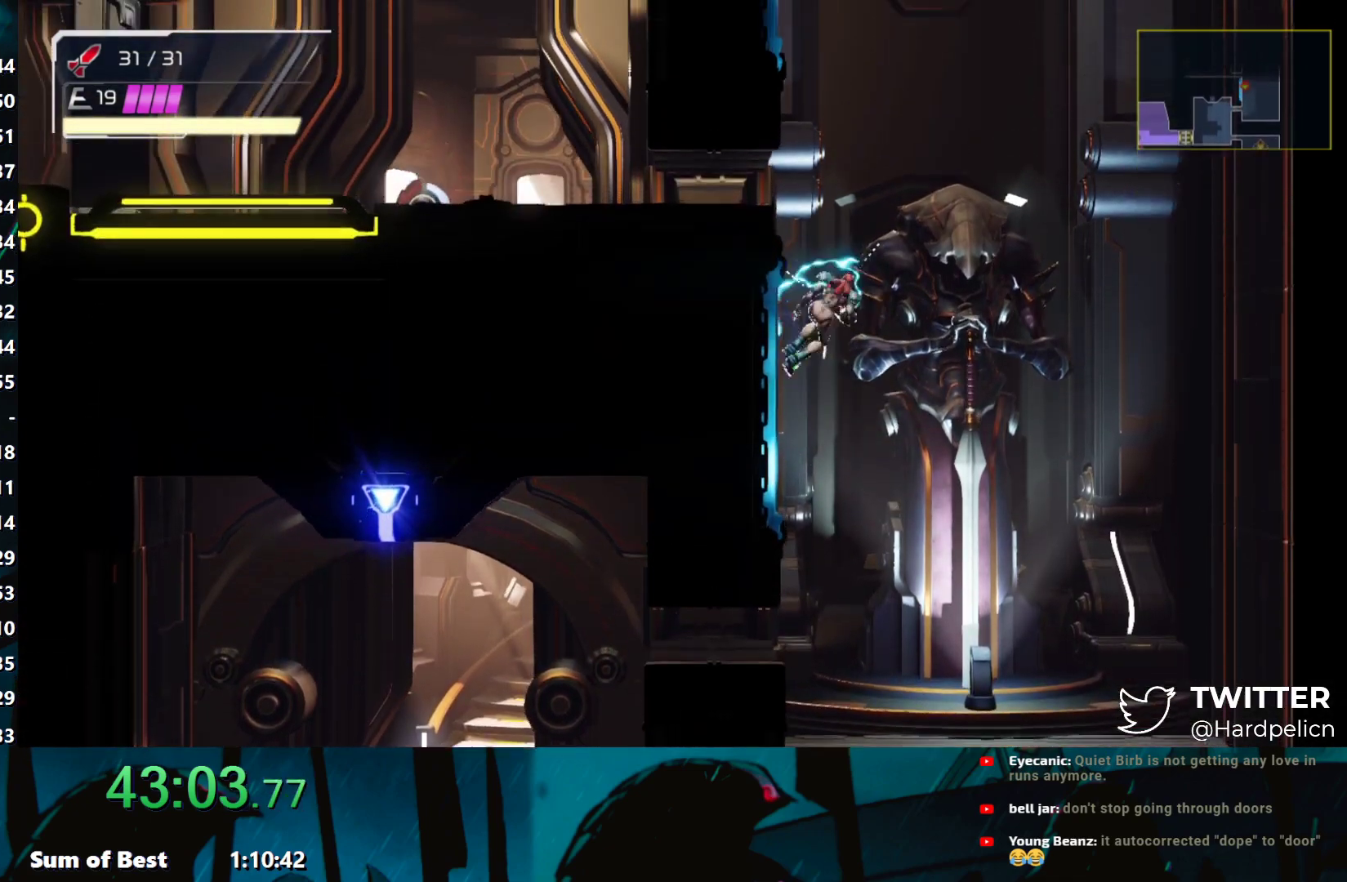
{"buttons": ["B"], "left_stick": "left", "events": [[50, "B", "up"], [450, "B", "down"]]}
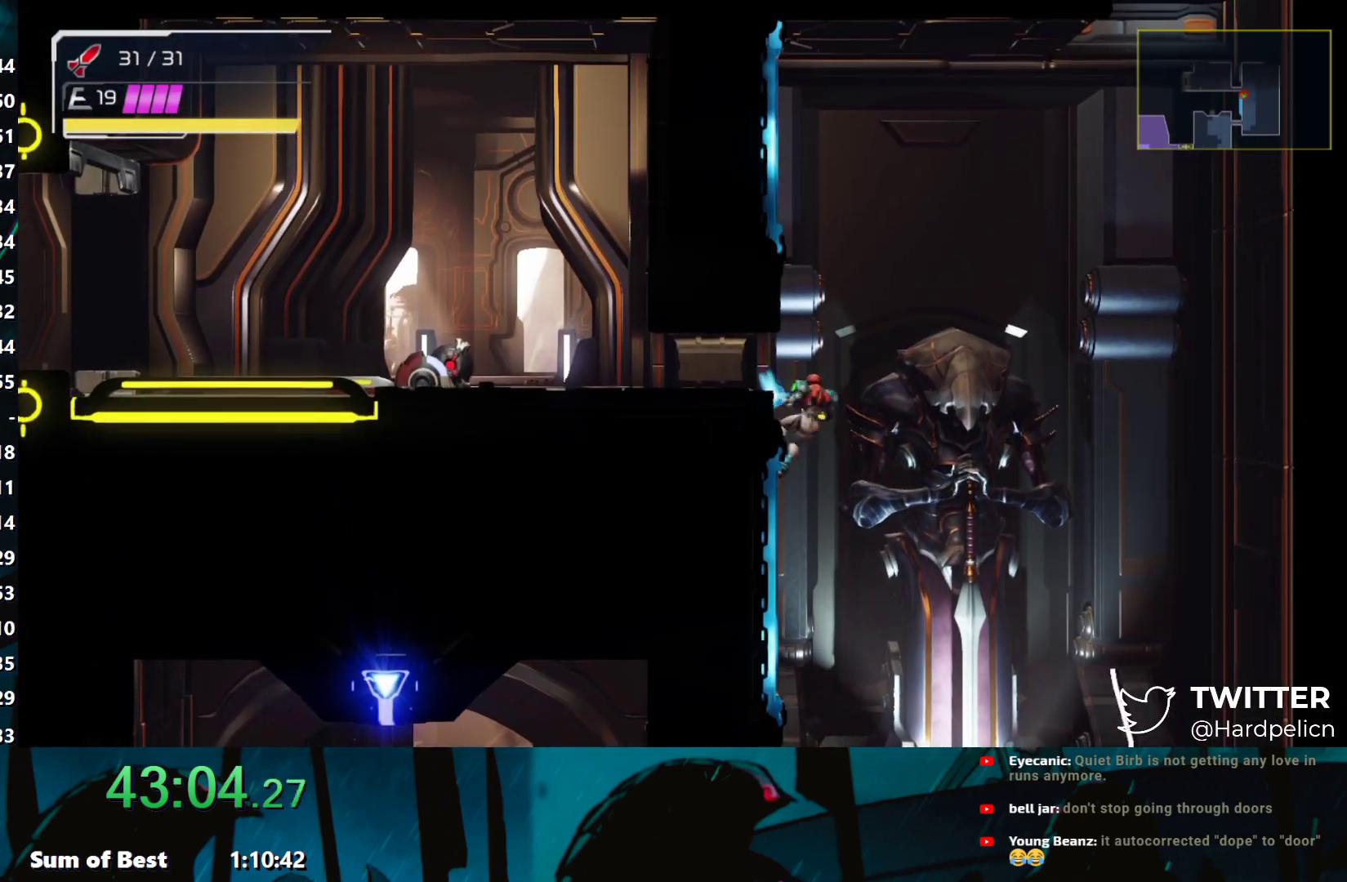
{"buttons": [], "left_stick": "left", "events": [[17, "B", "up"]]}
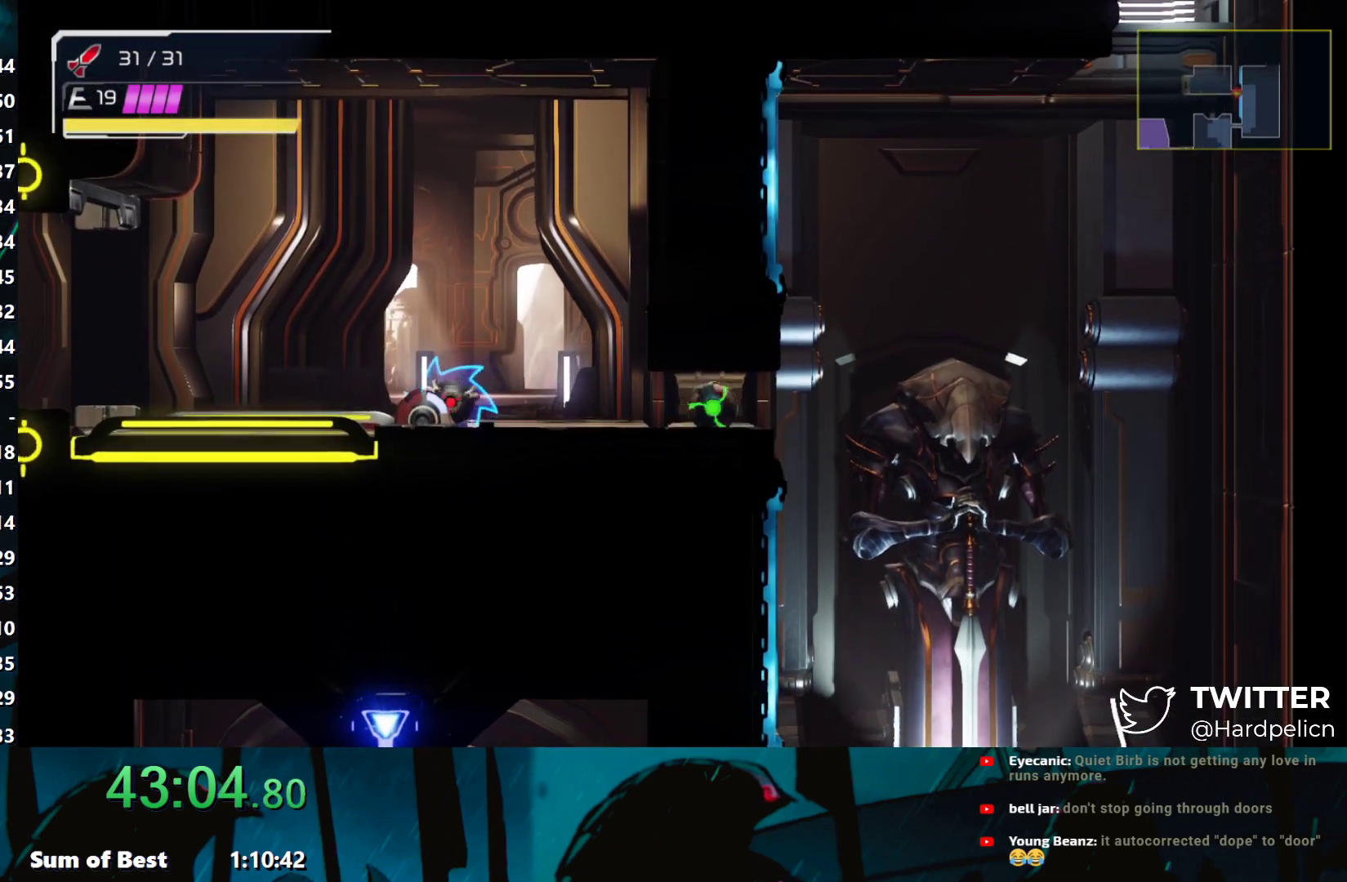
{"buttons": [], "left_stick": "left", "events": [[200, "L2", "down"], [267, "B", "down"], [283, "L2", "up"], [300, "A", "down"], [350, "B", "up"], [500, "A", "up"]]}
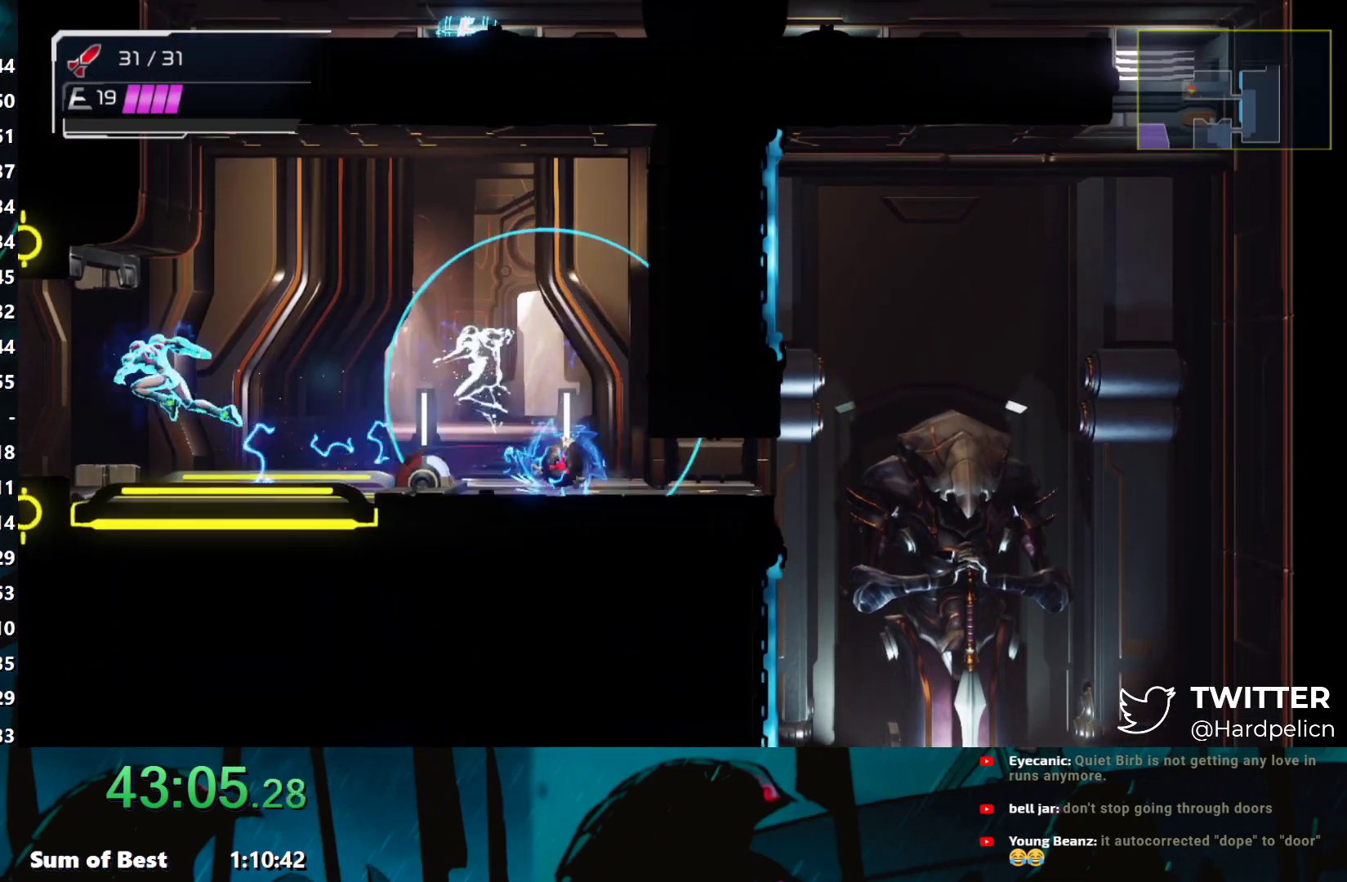
{"buttons": ["L1", "R1"], "left_stick": "up-left", "events": [[300, "R1", "down"], [333, "L1", "down"], [417, "left_stick", "up-left"]]}
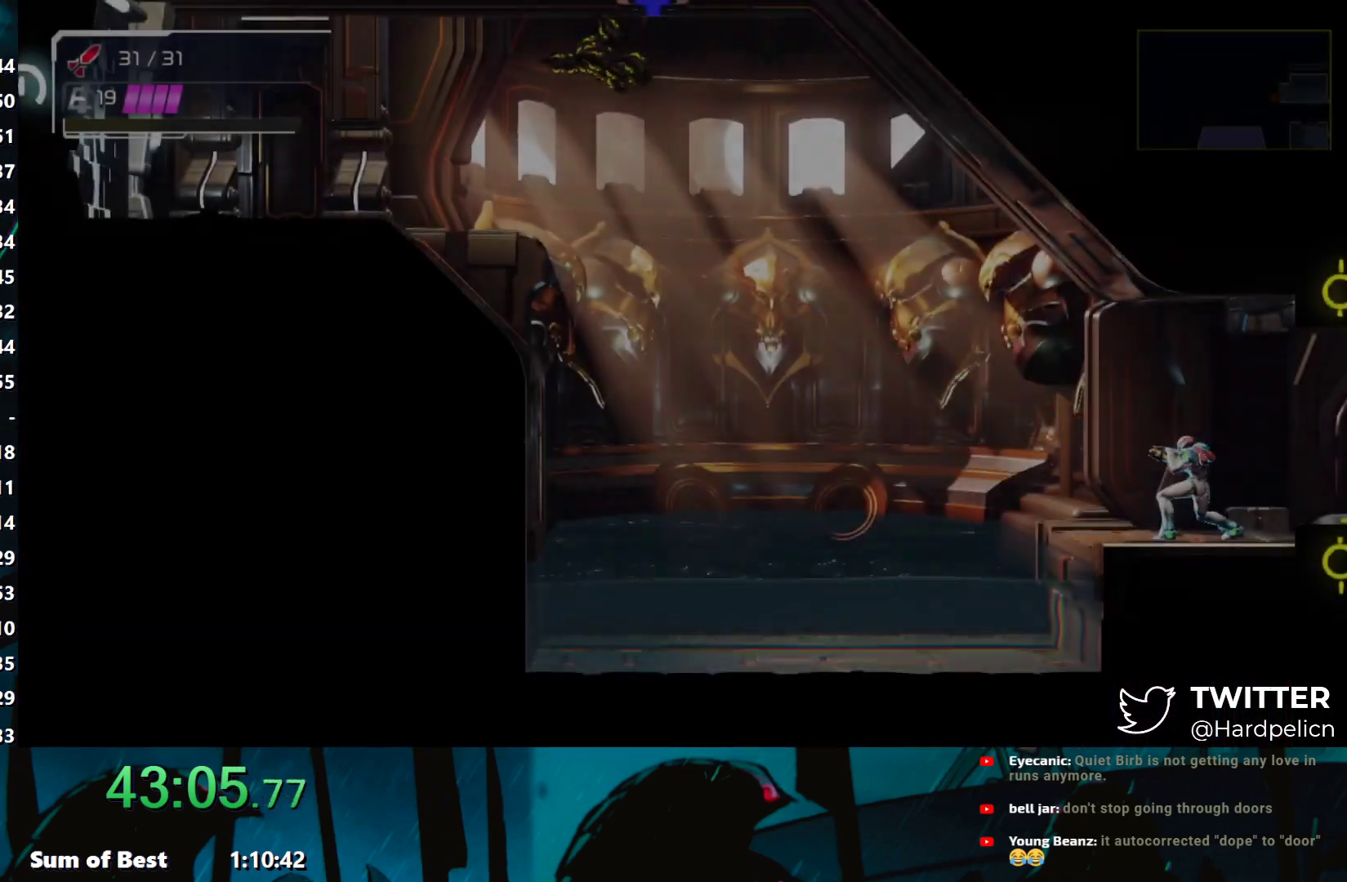
{"buttons": ["L1", "R1"], "left_stick": "up-left", "events": [[150, "Y", "down"], [167, "Y", "up"], [383, "Y", "down"], [467, "Y", "up"]]}
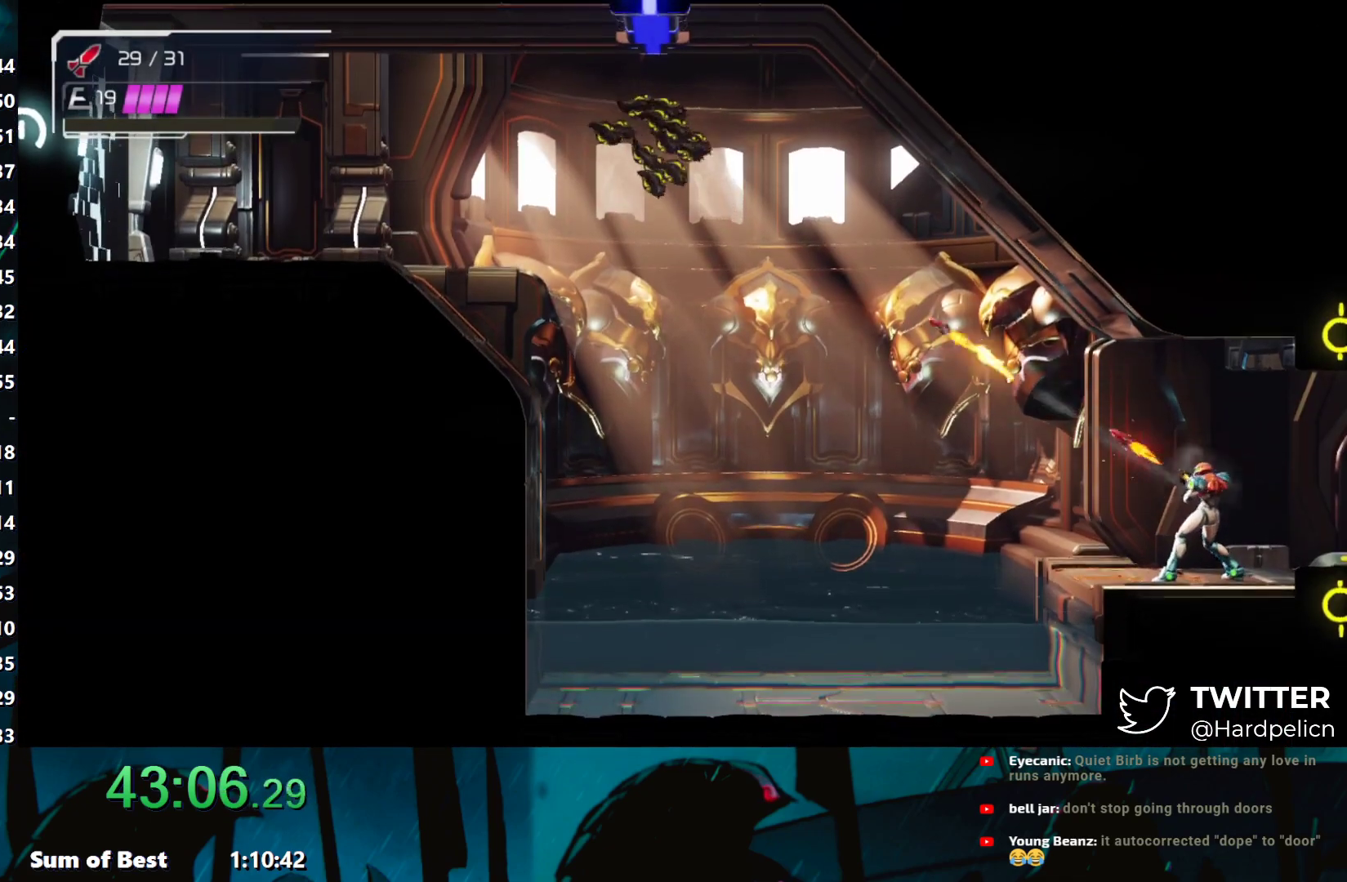
{"buttons": ["L1", "R2"], "left_stick": "up-left", "events": [[50, "Y", "down"], [100, "Y", "up"], [167, "R1", "up"], [300, "R2", "down"]]}
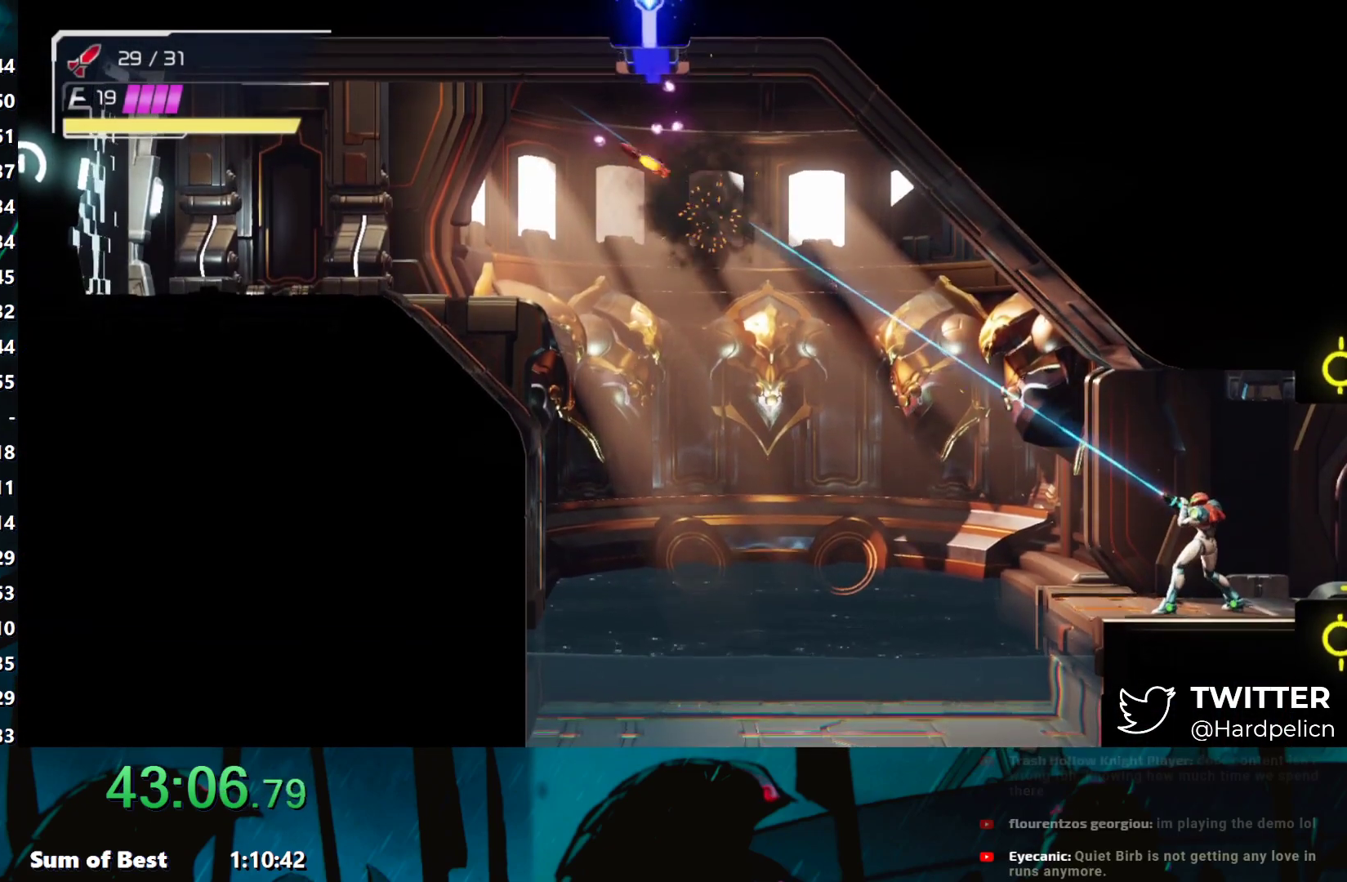
{"buttons": ["Y", "L1", "R2"], "left_stick": "up-left", "events": [[33, "Y", "down"]]}
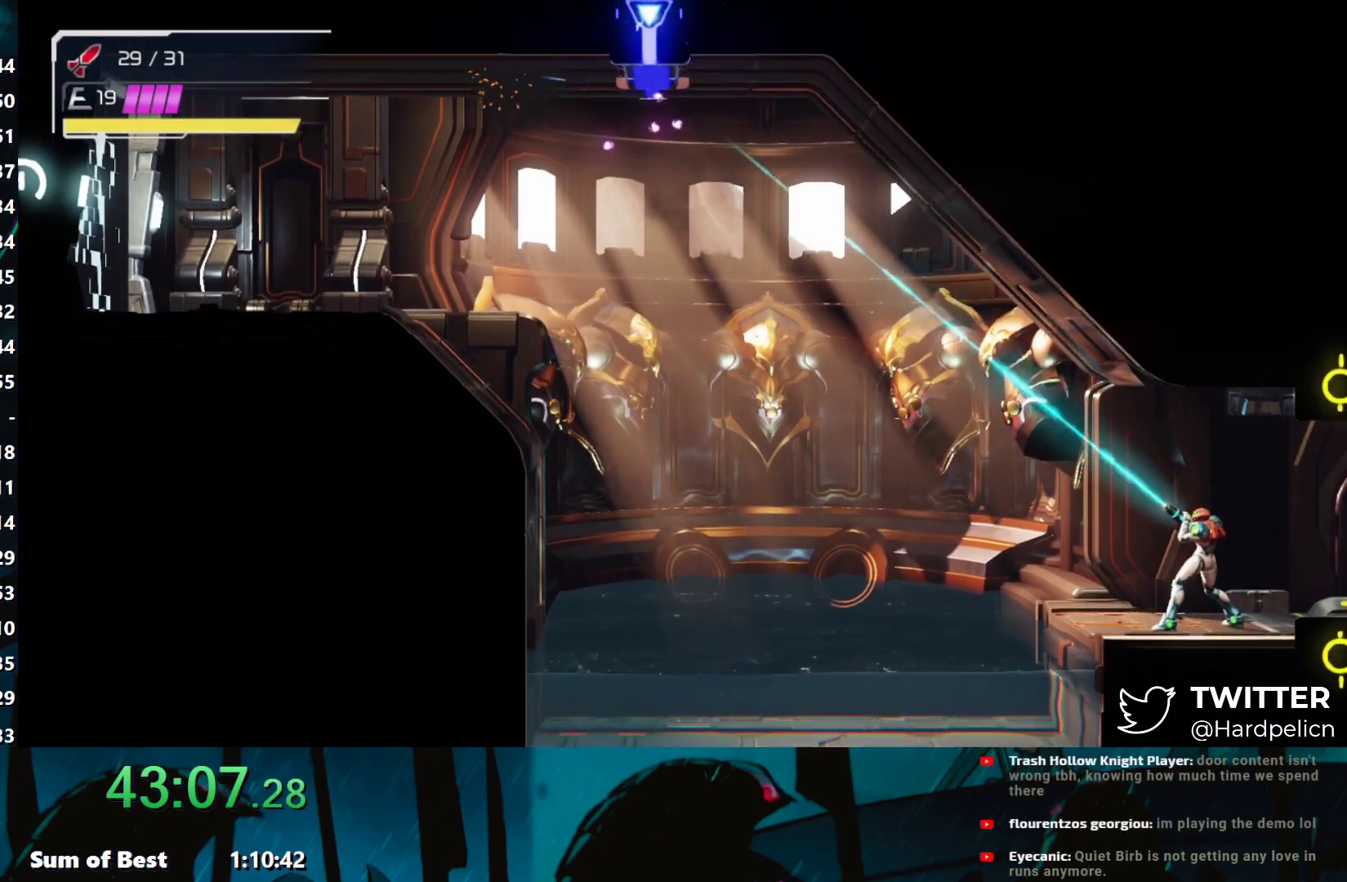
{"buttons": ["Y", "L1", "R2"], "left_stick": "up-left", "events": []}
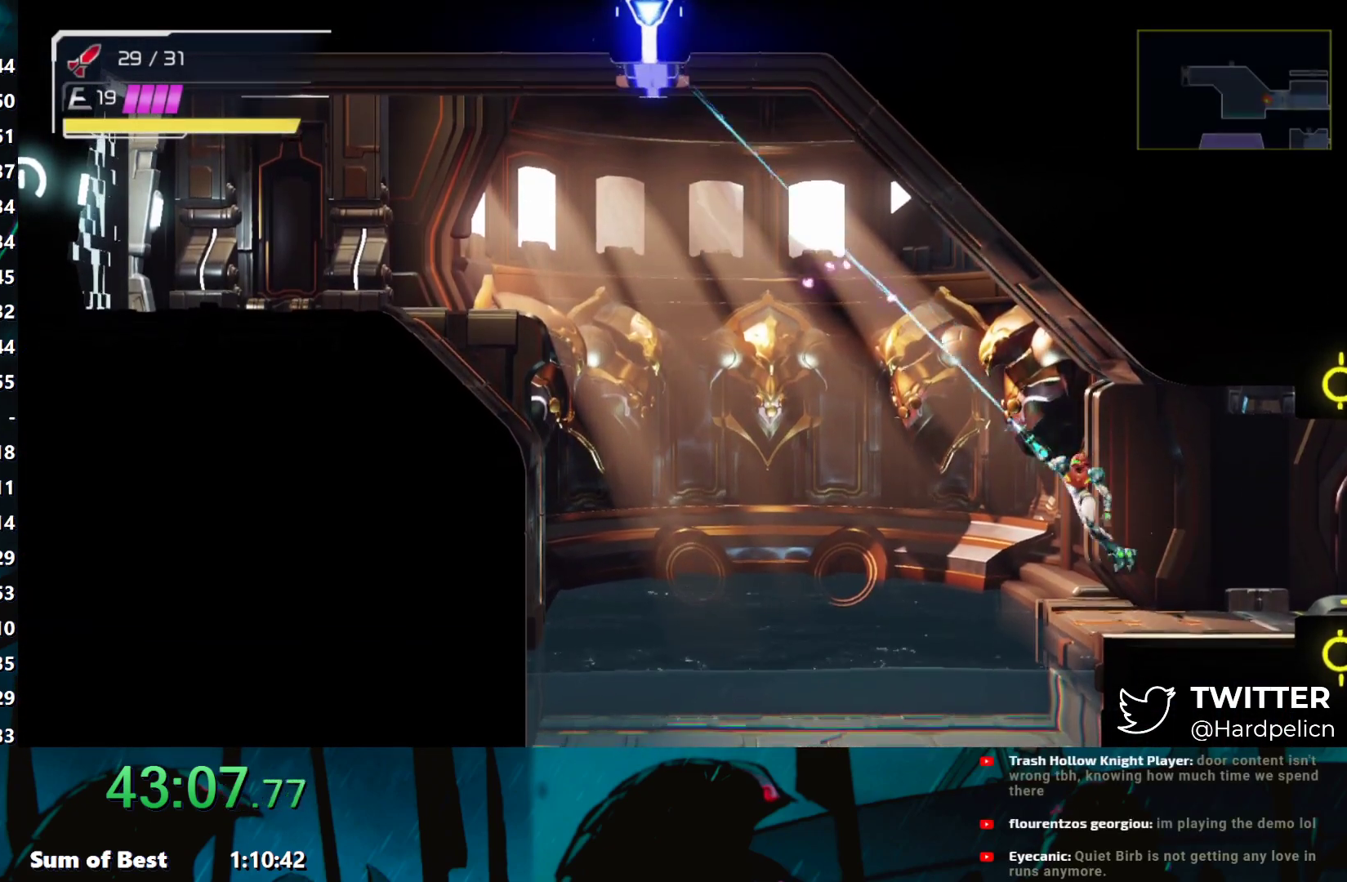
{"buttons": ["Y", "L1", "R2"], "left_stick": "left", "events": [[100, "left_stick", "left"]]}
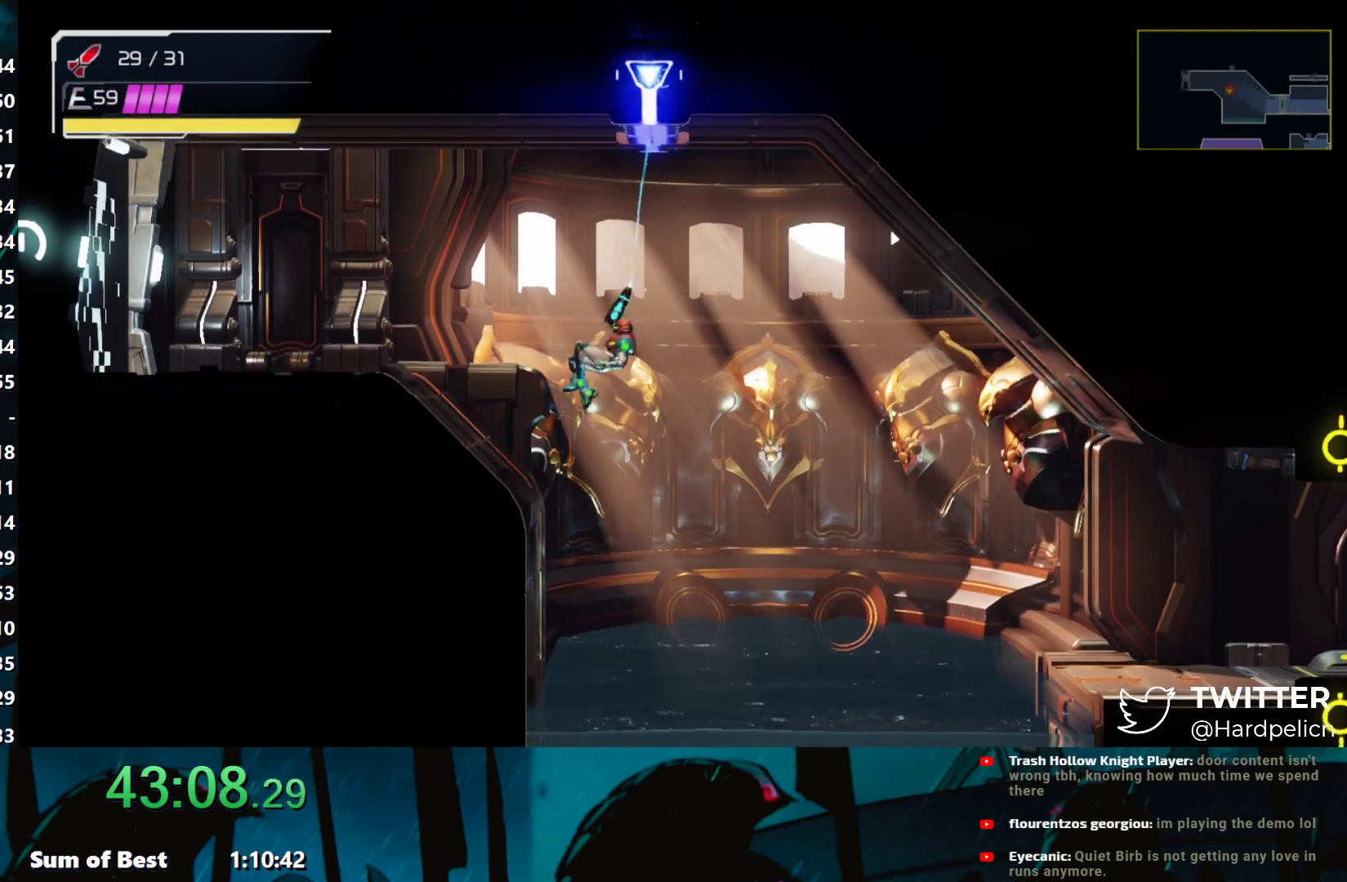
{"buttons": ["A"], "left_stick": "left", "events": [[167, "B", "down"], [317, "L1", "up"], [367, "Y", "up"], [400, "A", "down"], [400, "B", "up"], [417, "R2", "up"]]}
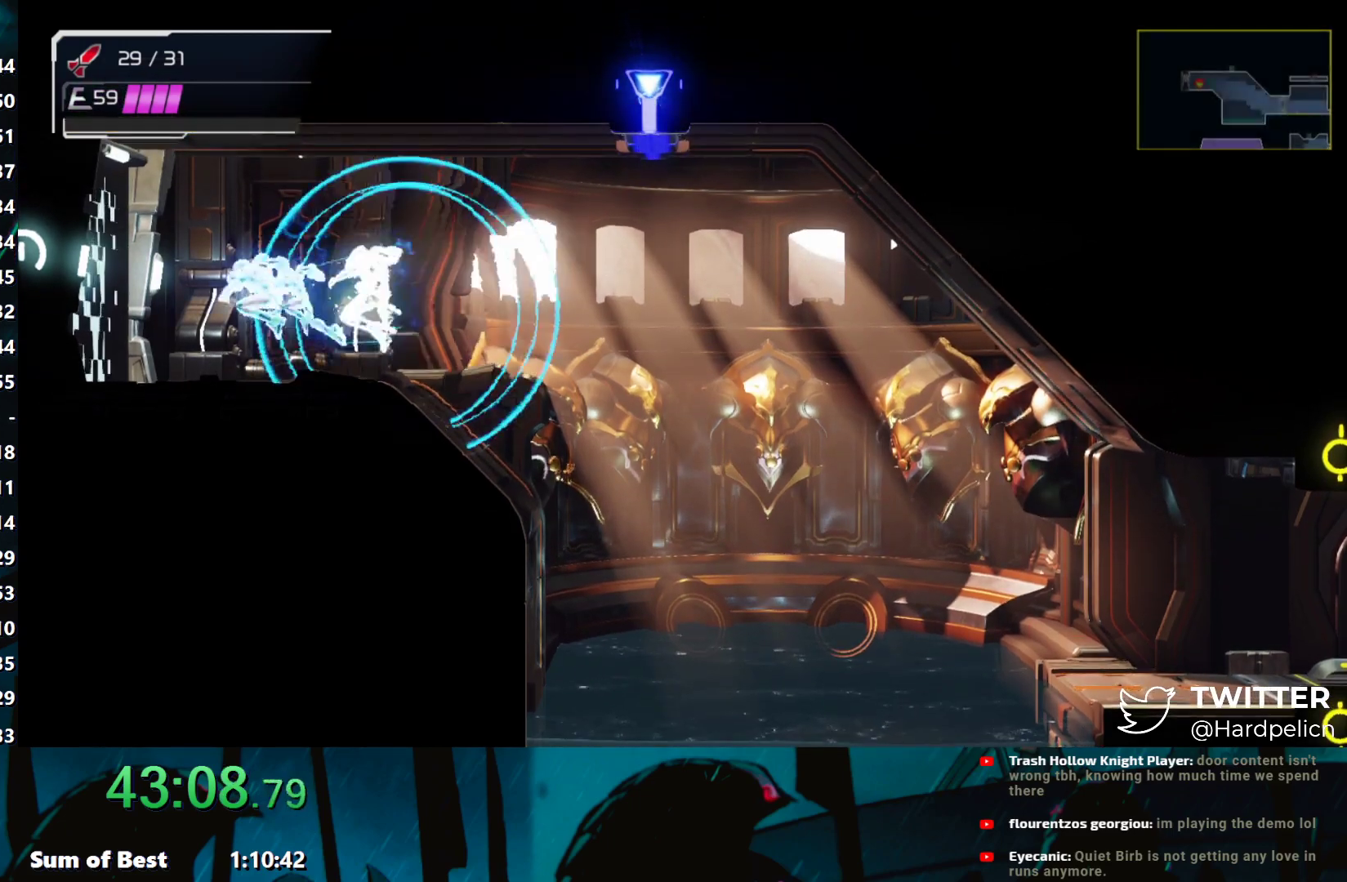
{"buttons": ["R1"], "left_stick": "left", "events": [[50, "A", "up"], [367, "R1", "down"]]}
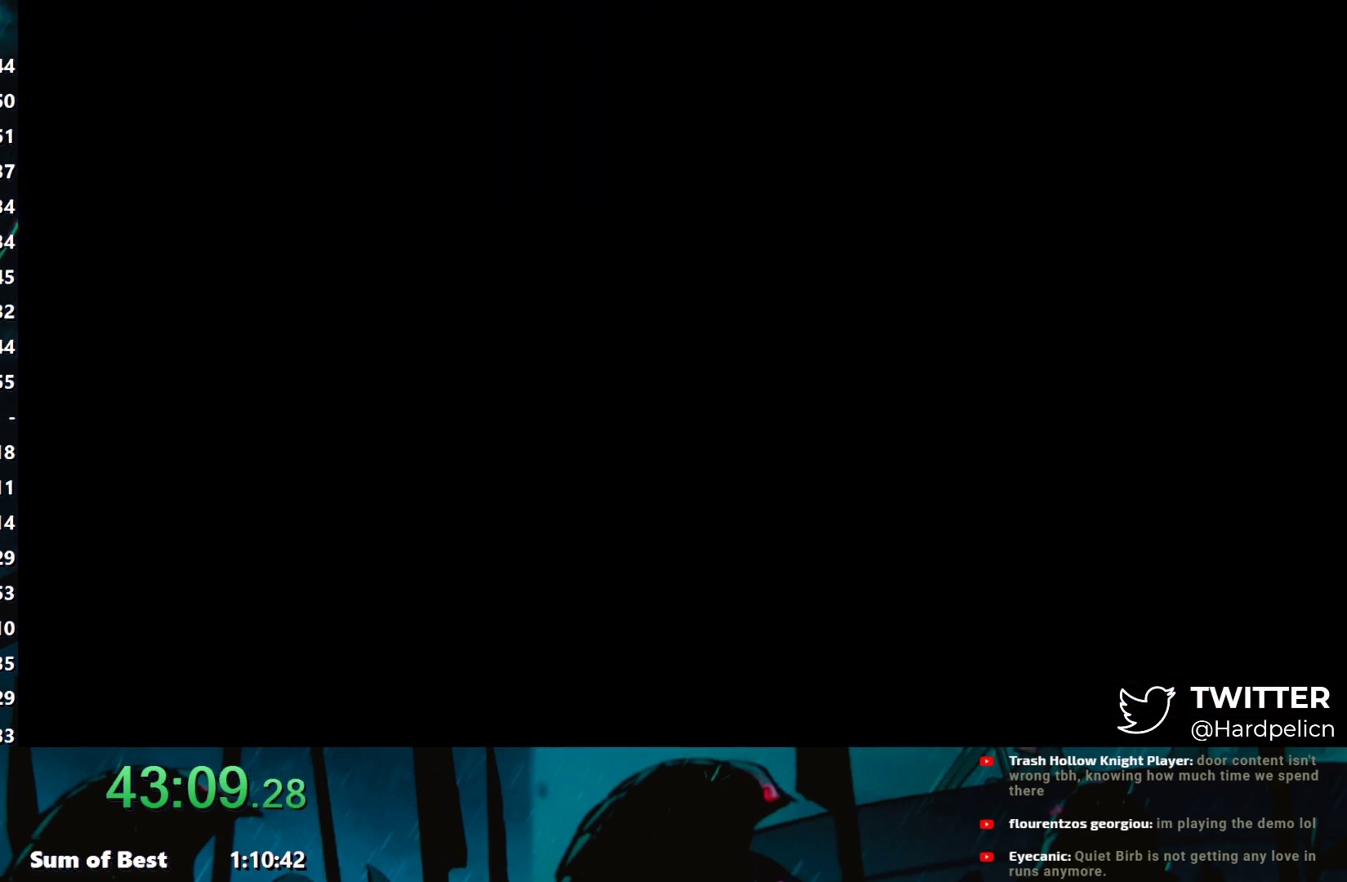
{"buttons": ["R1"], "left_stick": "left", "events": []}
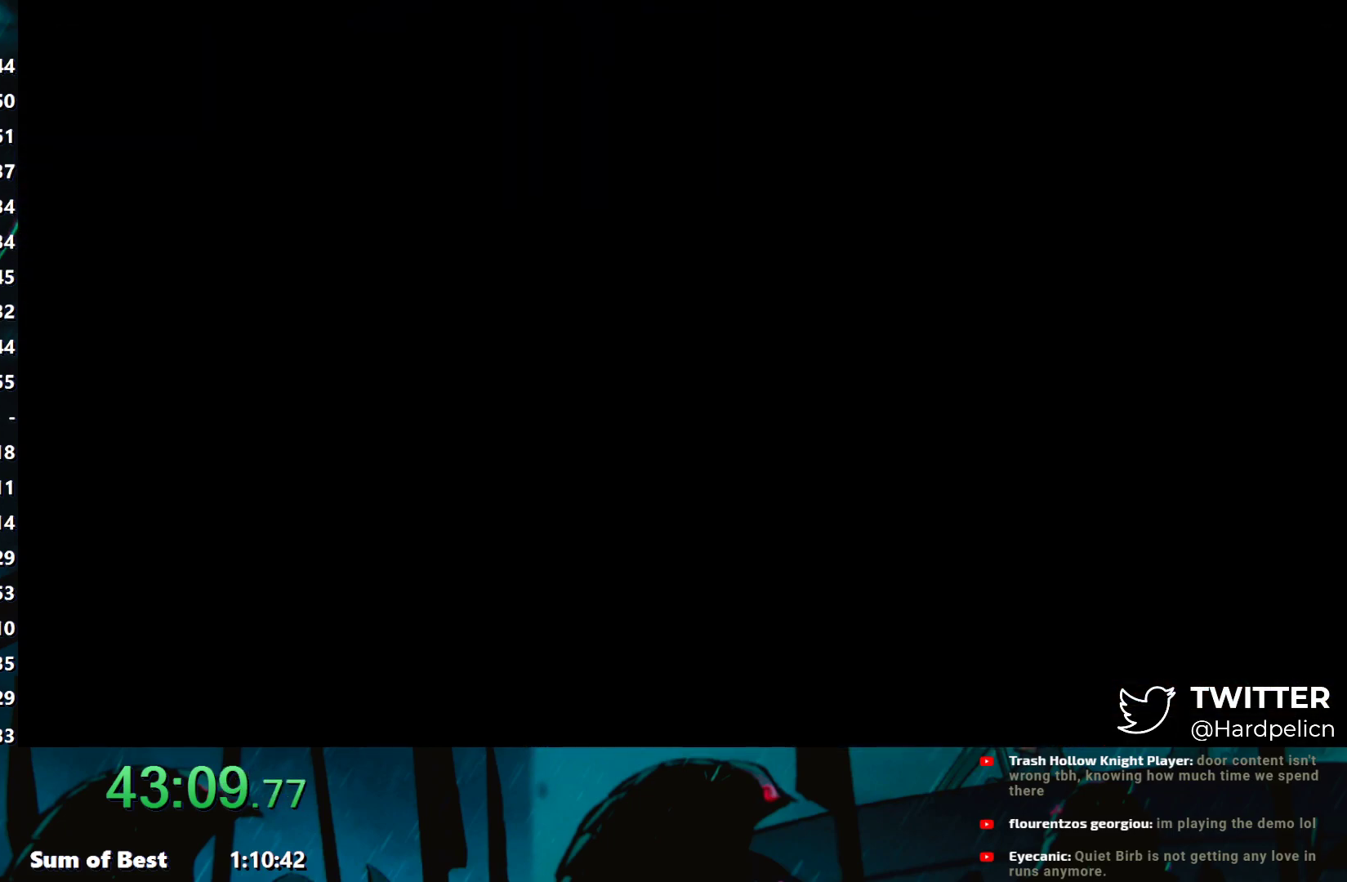
{"buttons": ["R1"], "left_stick": "left", "events": []}